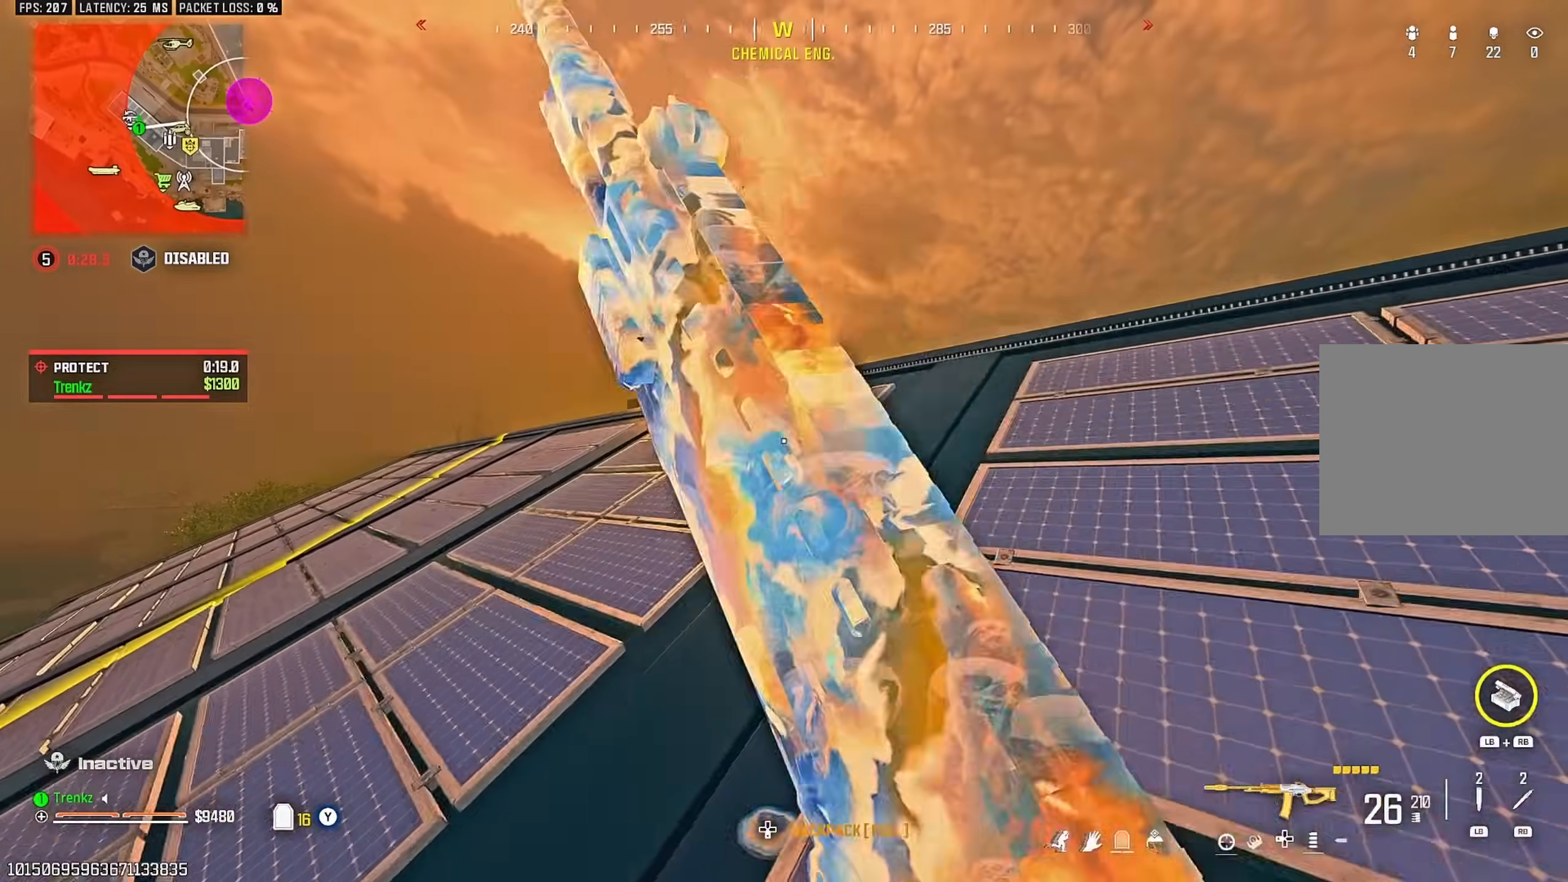
Gameplay with a controller (PlayStation layout); each line is a JSON object with the inputs held at the frame after it. "events" lists button and stick changes between this image and that frame as [ms after this image, input, new state], when the widget could be followed in between.
{"buttons": [], "left_stick": "up", "right_stick": "down", "events": [[400, "right_stick", "down"]]}
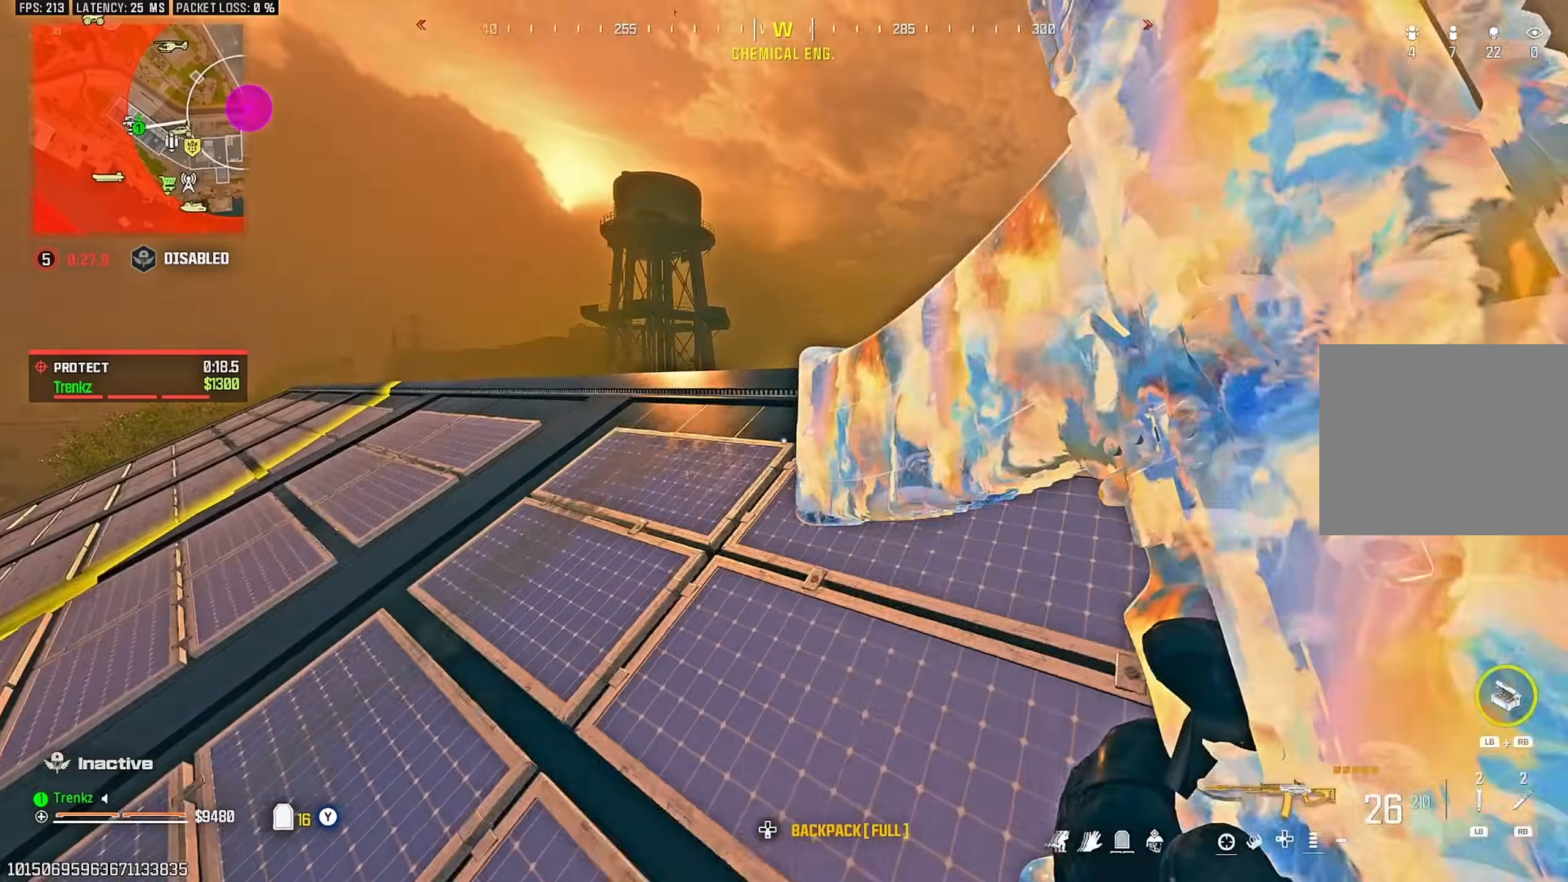
{"buttons": ["R3"], "left_stick": "down-left", "right_stick": "center", "events": [[33, "right_stick", "center"], [117, "left_stick", "up-left"], [383, "R3", "down"], [383, "left_stick", "down-left"]]}
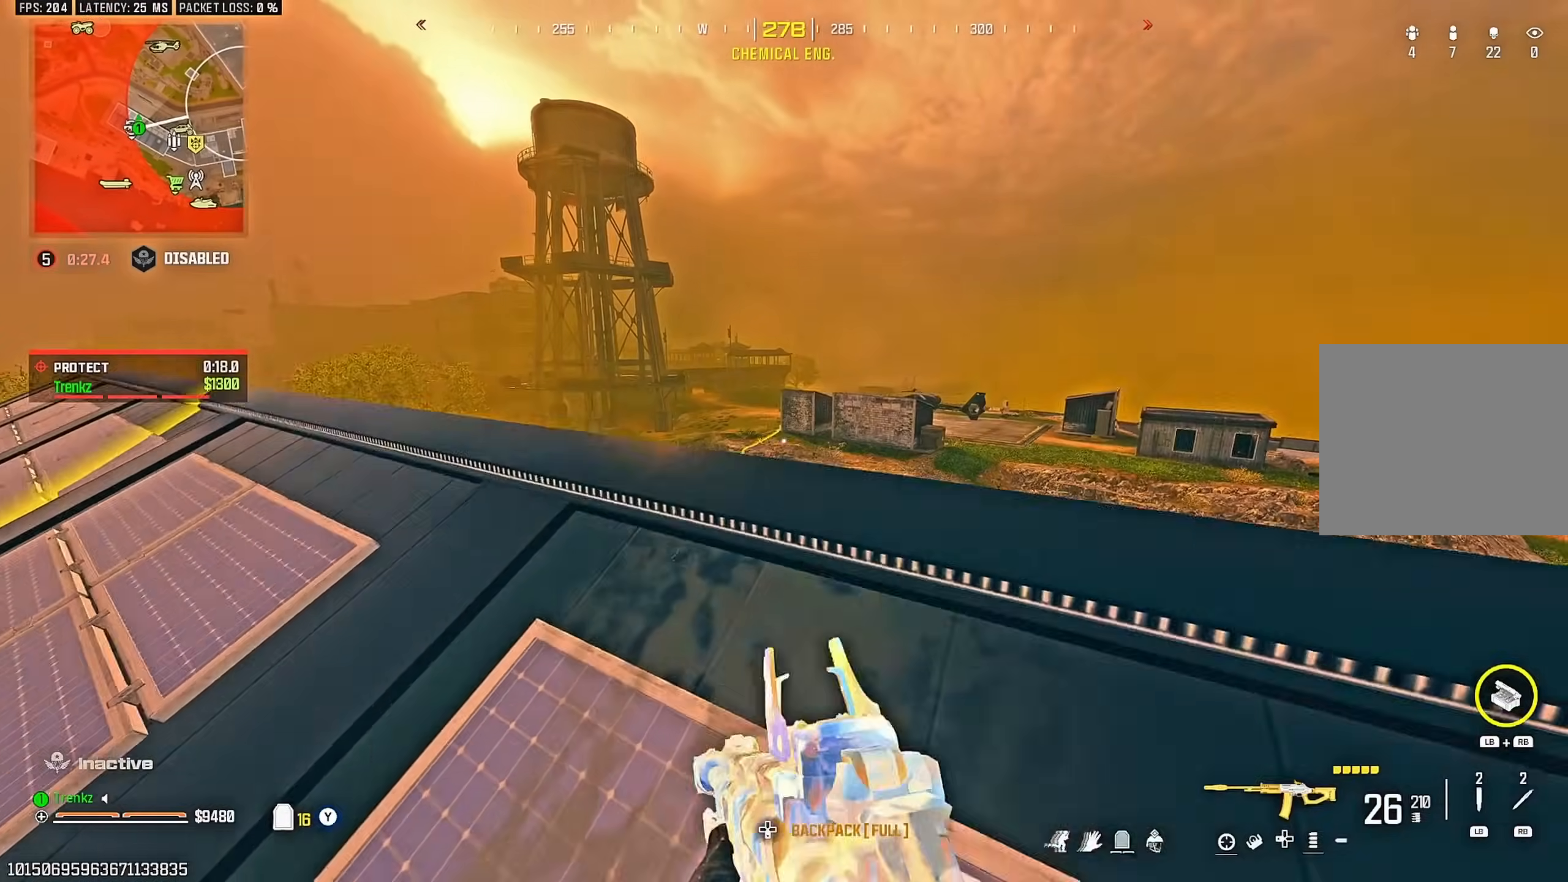
{"buttons": [], "left_stick": "down-left", "right_stick": "center", "events": [[67, "left_stick", "down-right"], [200, "left_stick", "up-right"], [250, "R3", "up"], [300, "L3", "down"], [383, "L3", "up"], [383, "left_stick", "up-left"], [483, "left_stick", "down-left"]]}
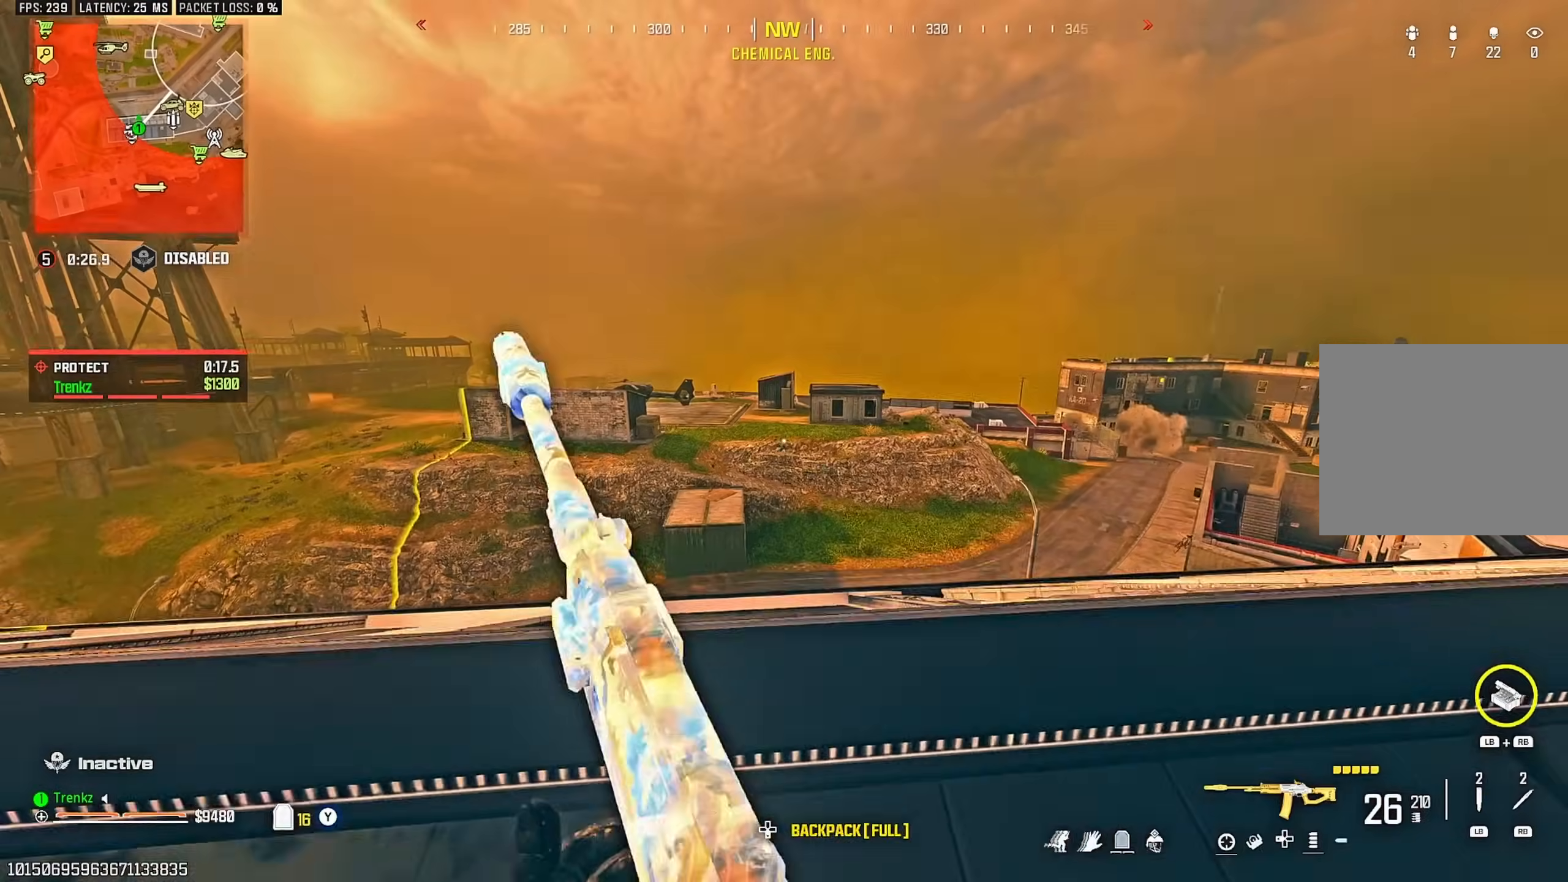
{"buttons": ["L3"], "left_stick": "up", "right_stick": "center", "events": [[67, "R3", "down"], [150, "left_stick", "down-right"], [367, "left_stick", "up-right"], [400, "R3", "up"], [483, "left_stick", "up"], [500, "L3", "down"]]}
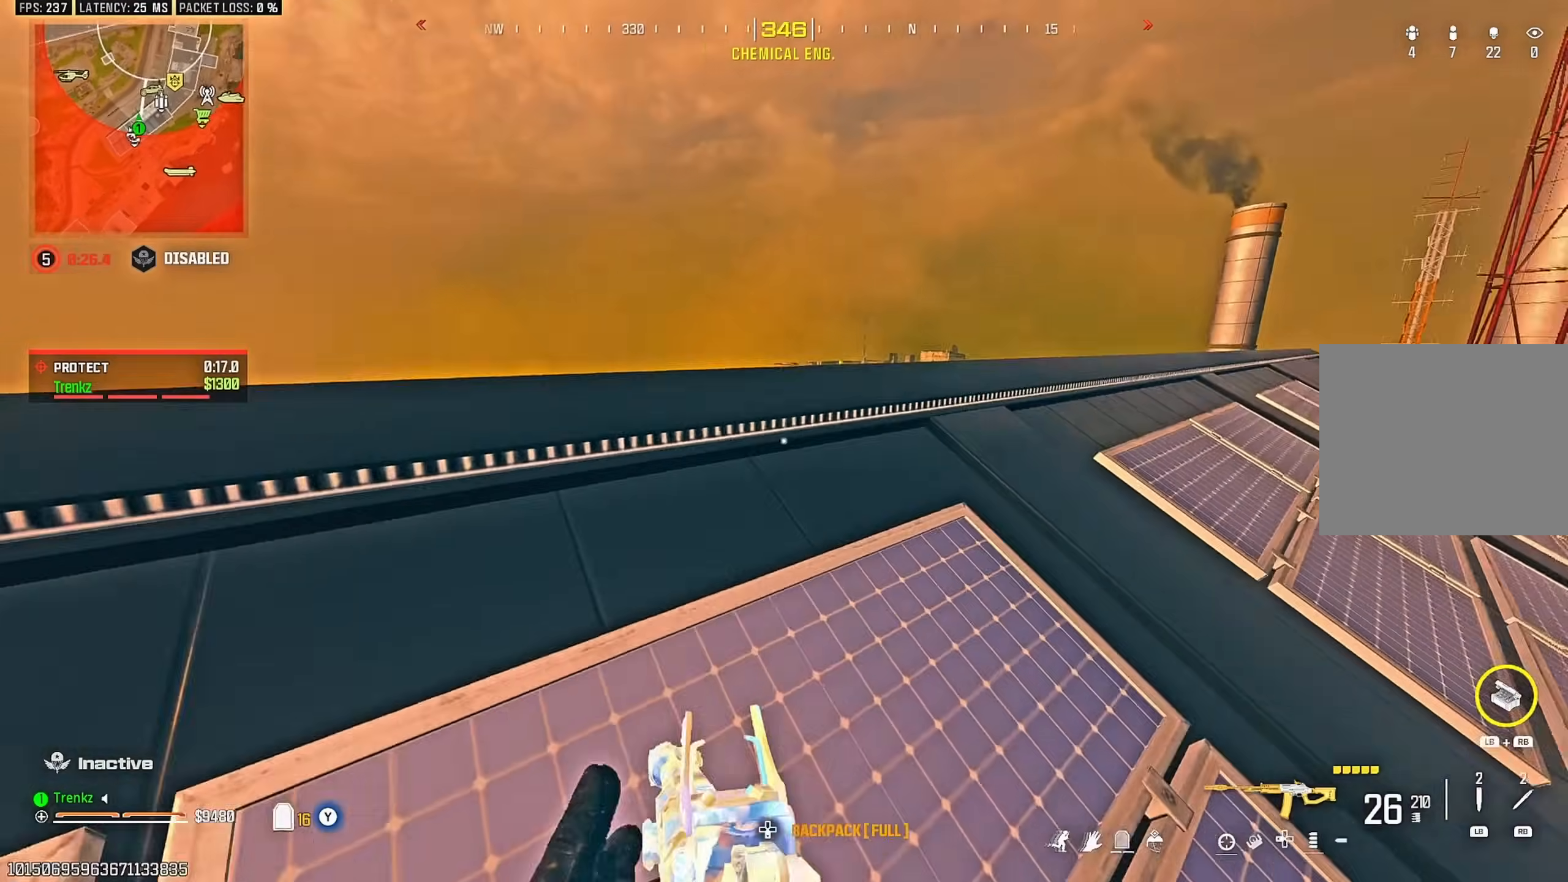
{"buttons": [], "left_stick": "up-right", "right_stick": "center", "events": [[100, "L3", "up"], [167, "left_stick", "up-right"], [250, "right_stick", "right"], [367, "right_stick", "center"]]}
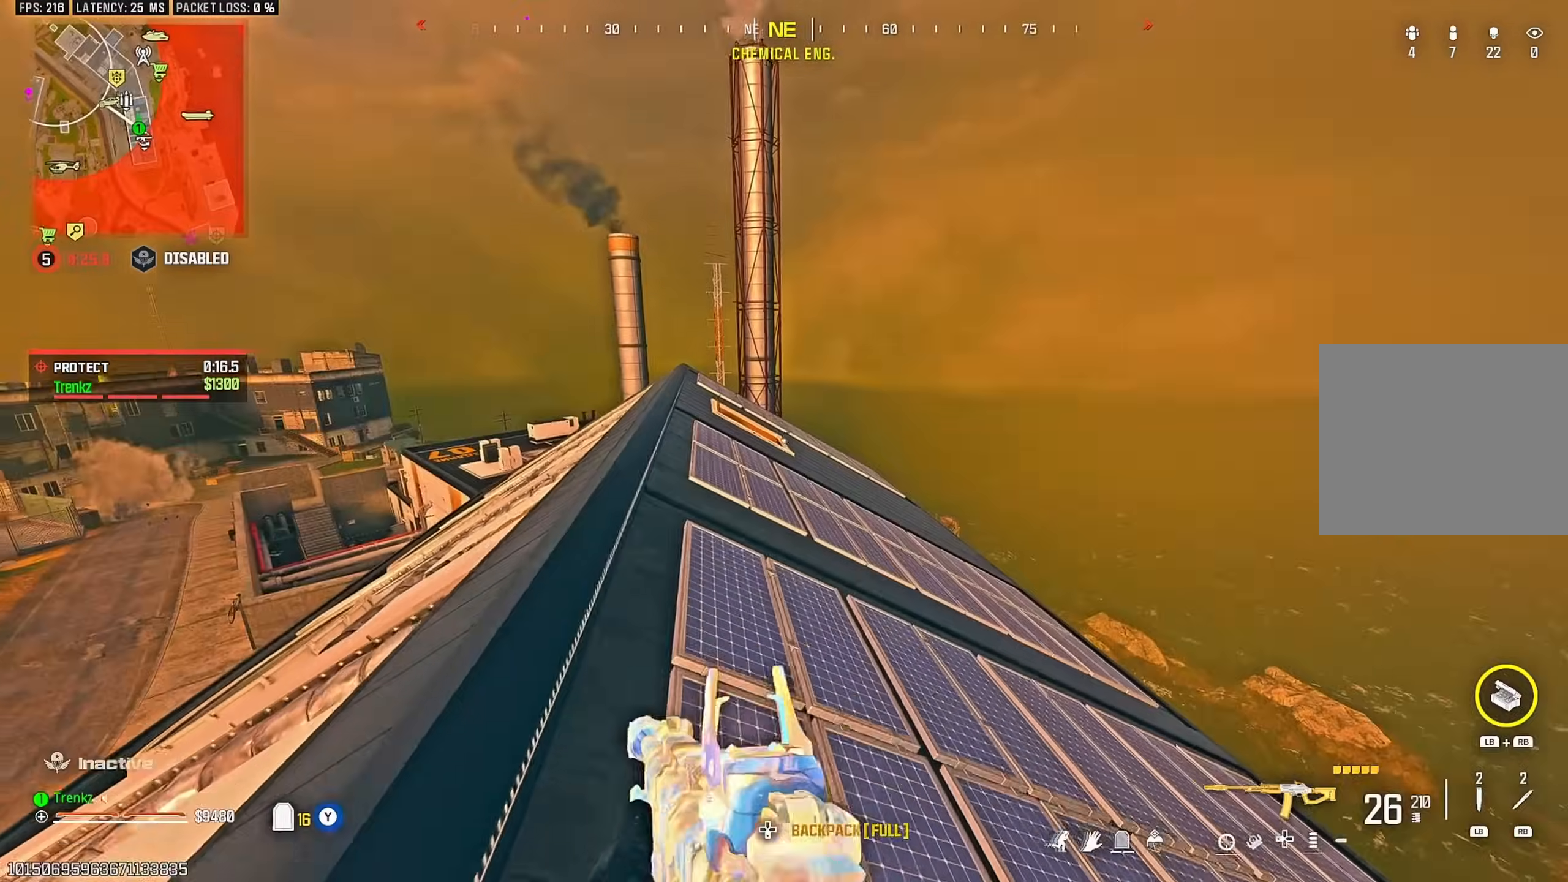
{"buttons": [], "left_stick": "up-right", "right_stick": "center", "events": [[67, "right_stick", "left"], [167, "CROSS", "down"], [233, "right_stick", "center"], [267, "CROSS", "up"], [283, "left_stick", "center"], [450, "left_stick", "up-right"]]}
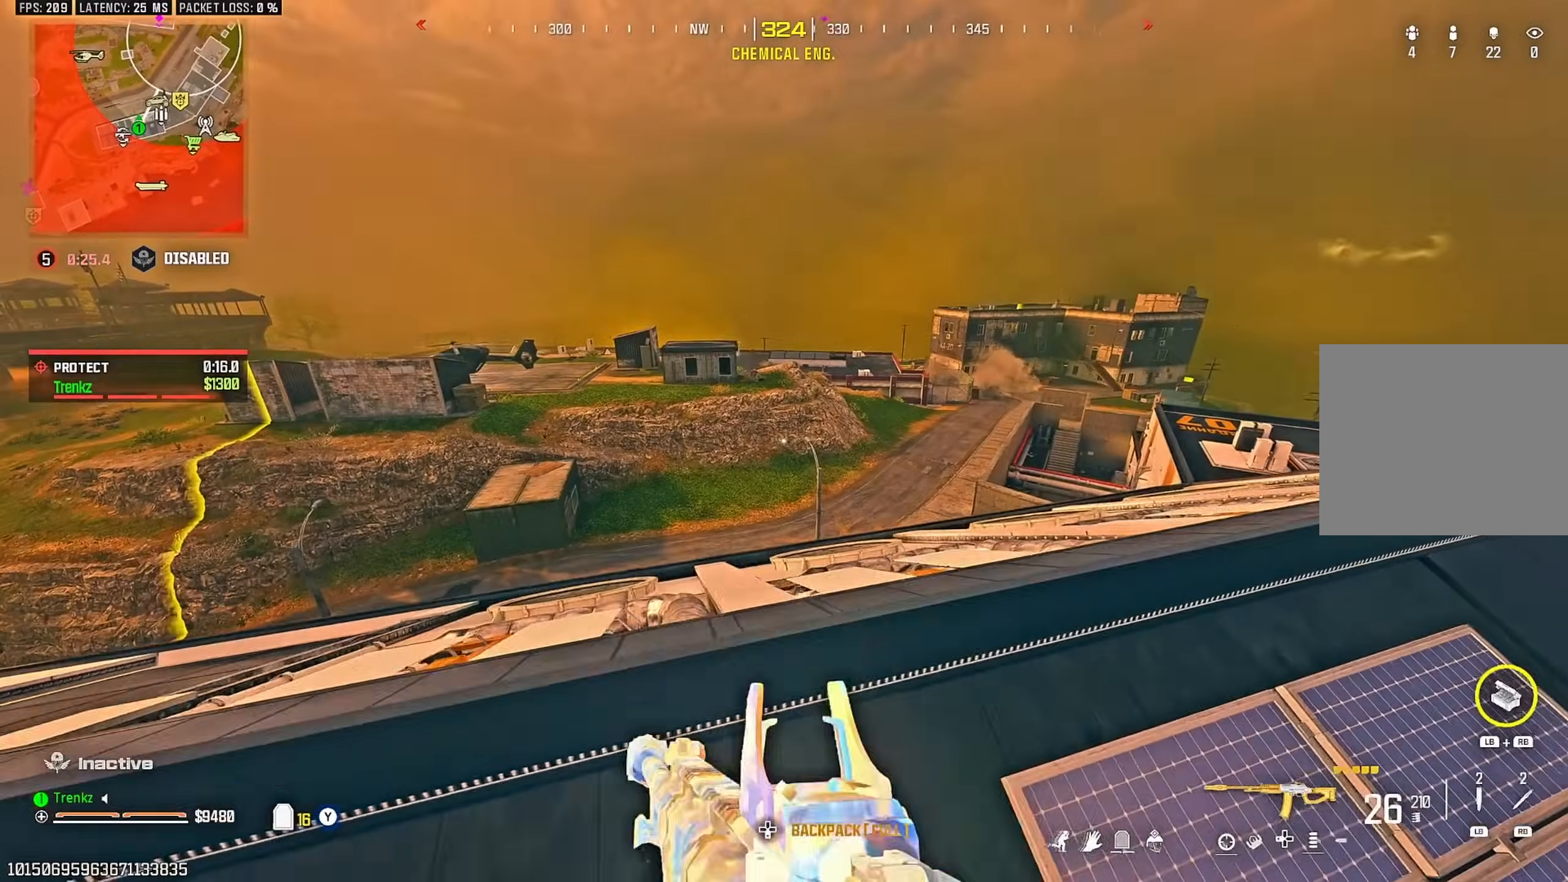
{"buttons": [], "left_stick": "up-right", "right_stick": "center", "events": [[233, "right_stick", "right"], [333, "right_stick", "center"]]}
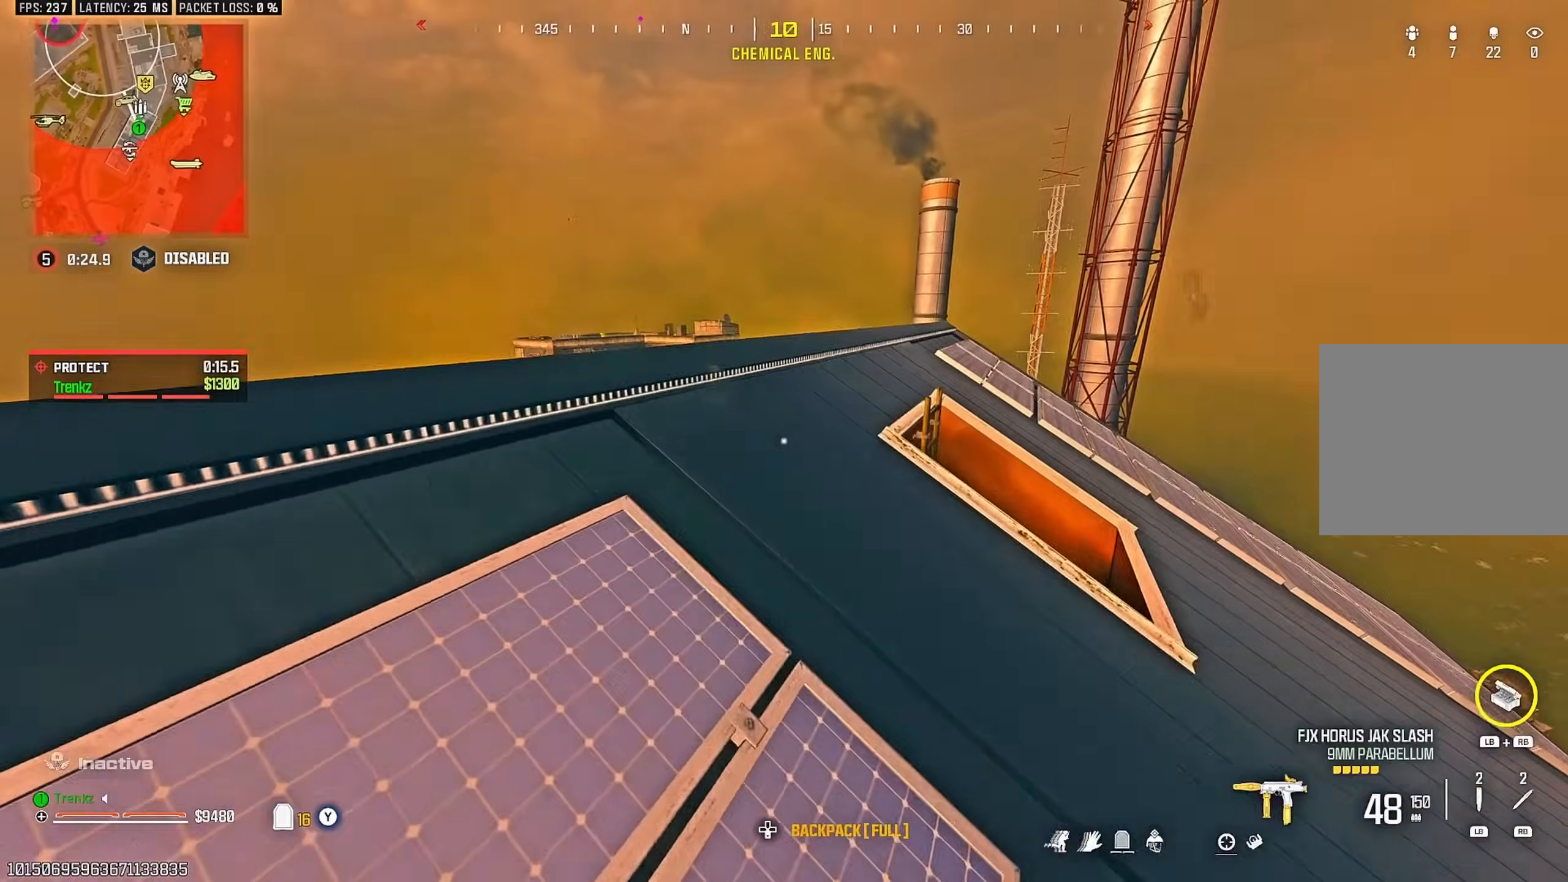
{"buttons": [], "left_stick": "up-right", "right_stick": "center", "events": [[383, "right_stick", "left"], [417, "CROSS", "down"], [500, "CROSS", "up"], [500, "right_stick", "center"]]}
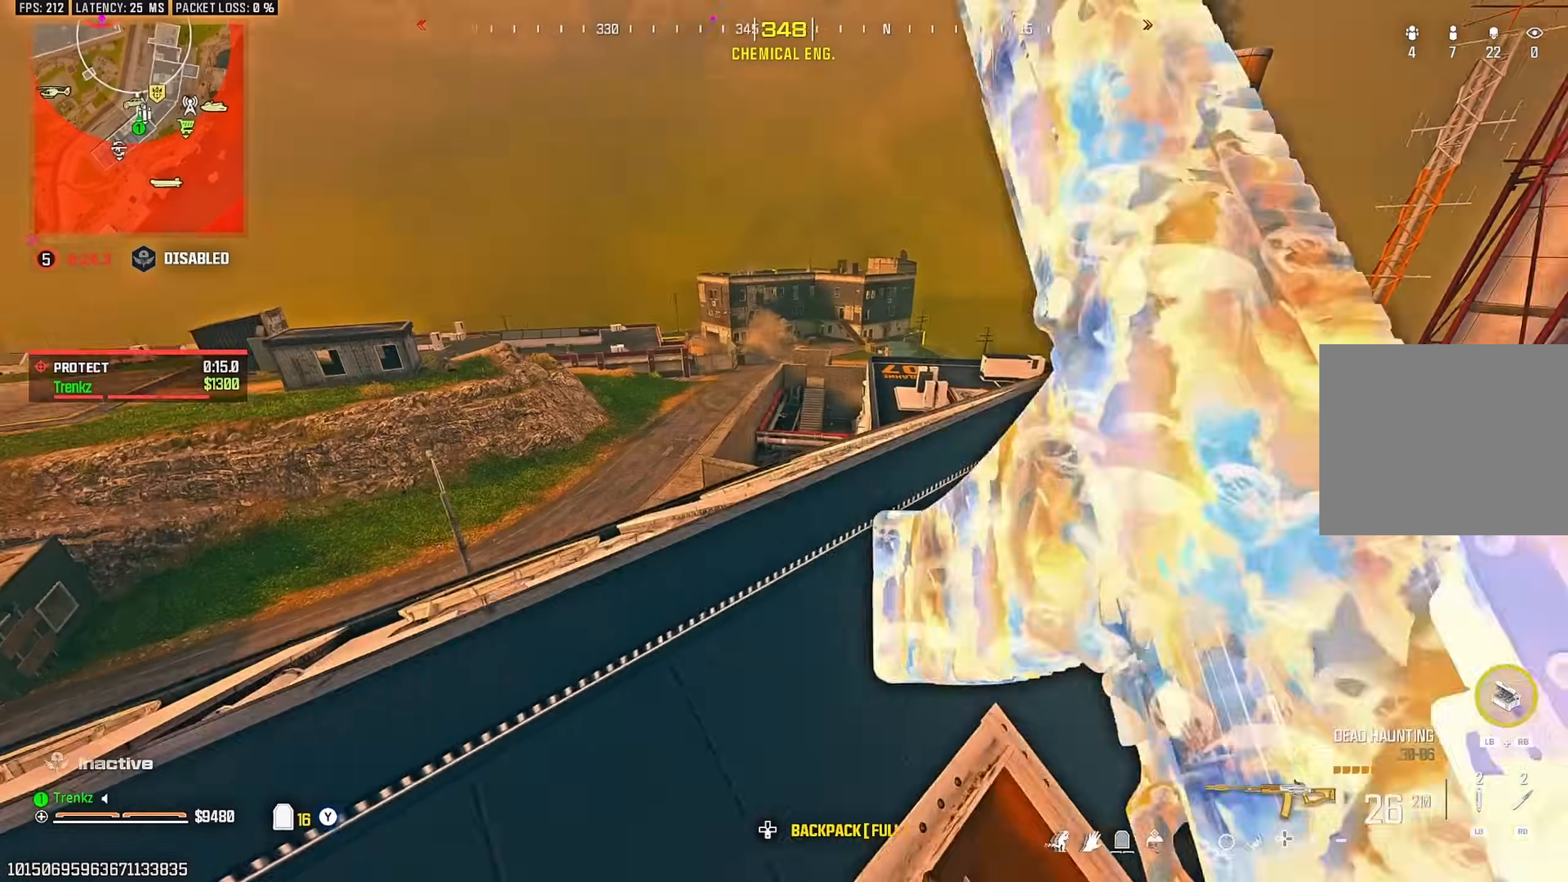
{"buttons": [], "left_stick": "up-right", "right_stick": "center", "events": []}
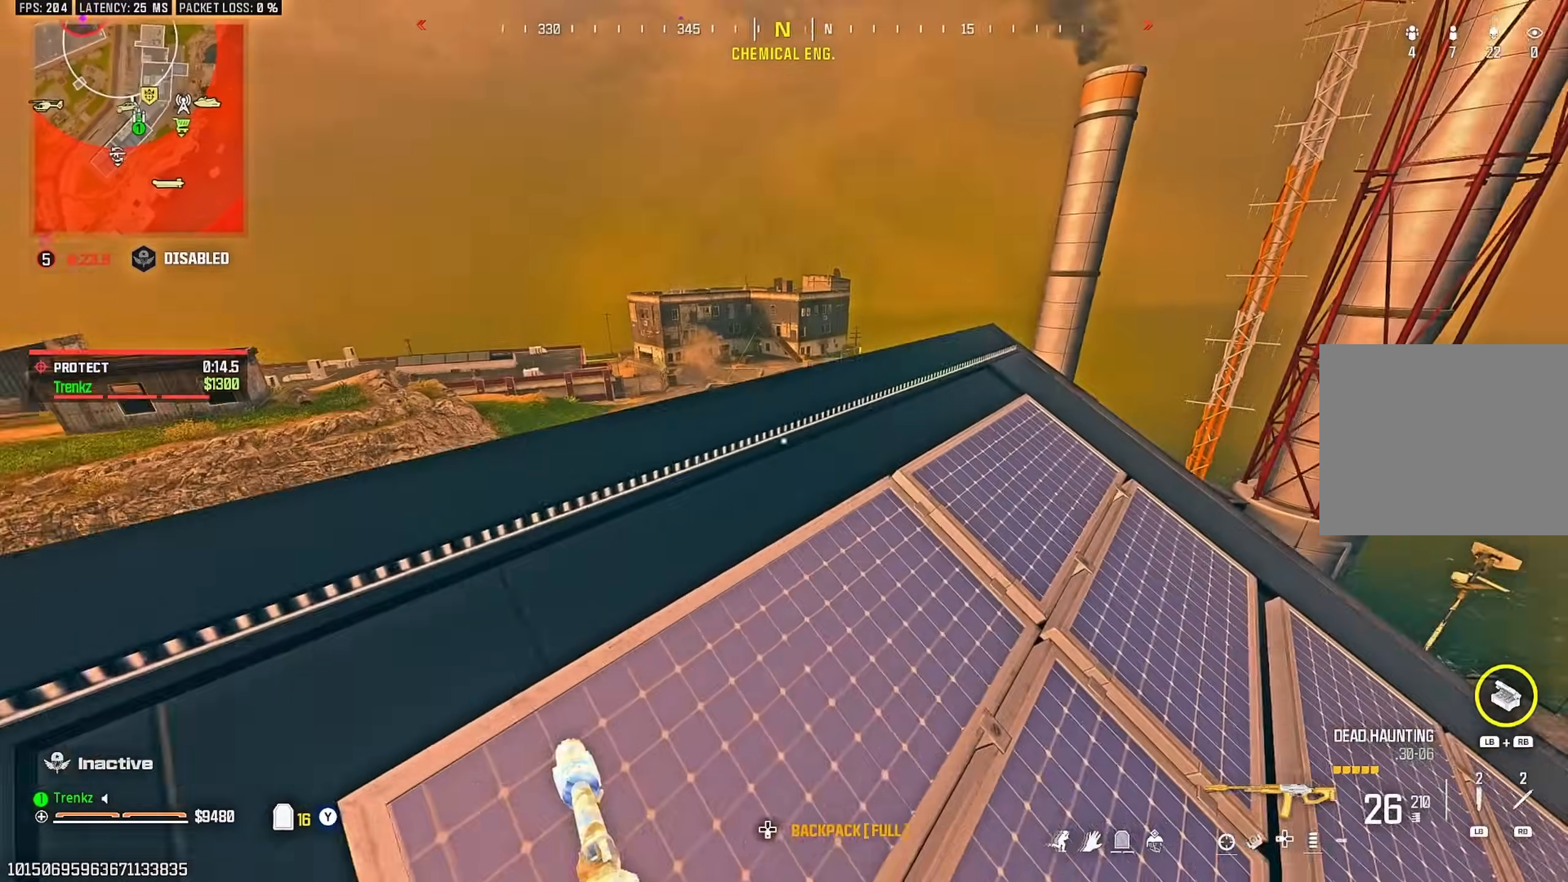
{"buttons": ["TRIANGLE", "R3"], "left_stick": "down-right", "right_stick": "center"}
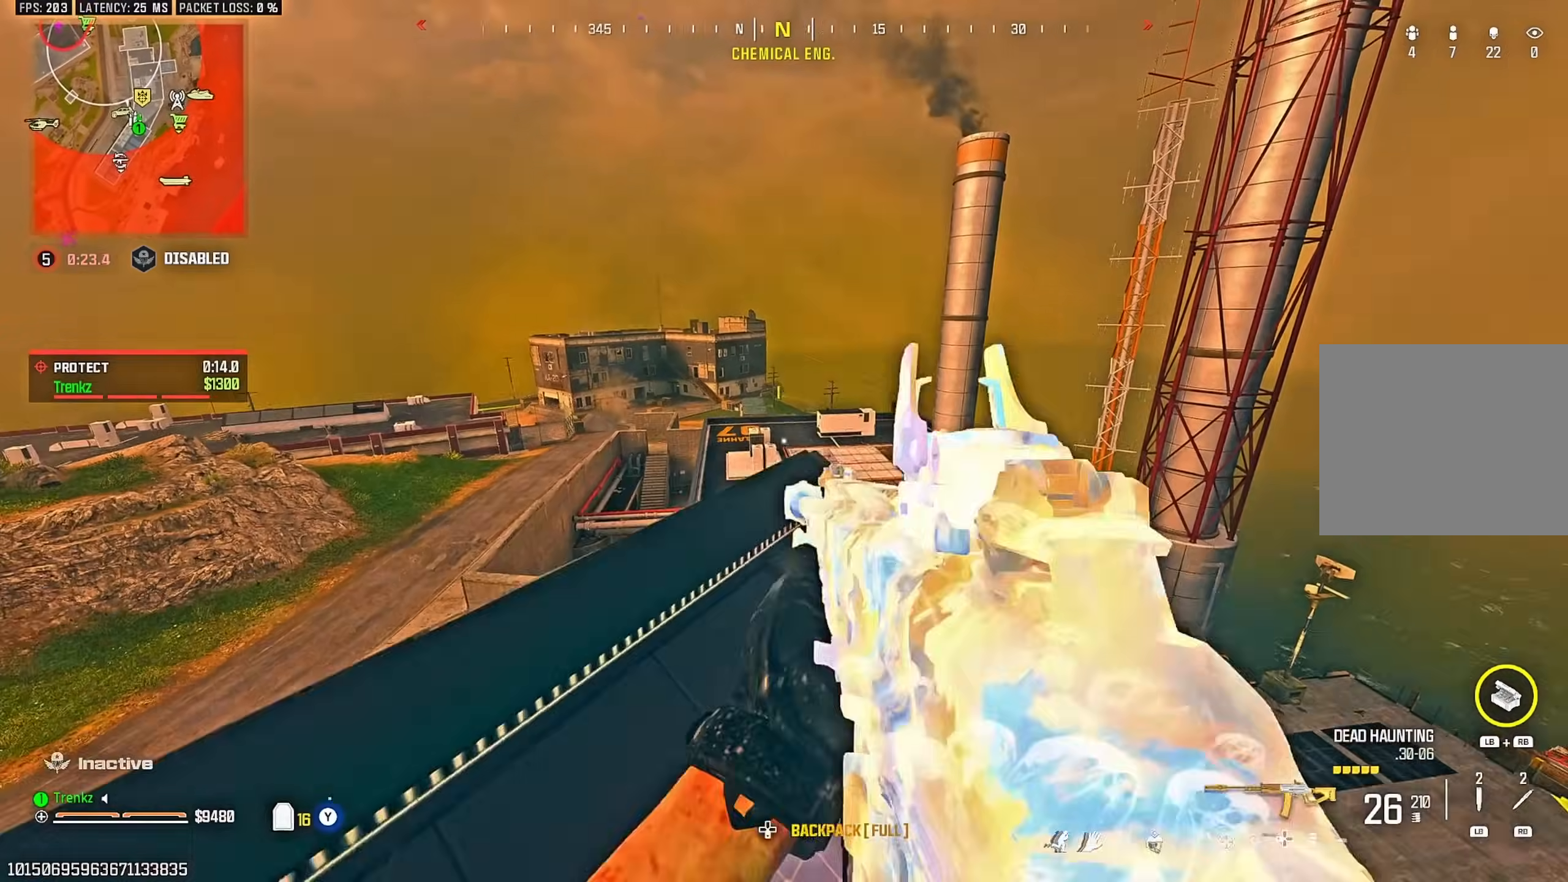
{"buttons": ["L3"], "left_stick": "up-left", "right_stick": "center"}
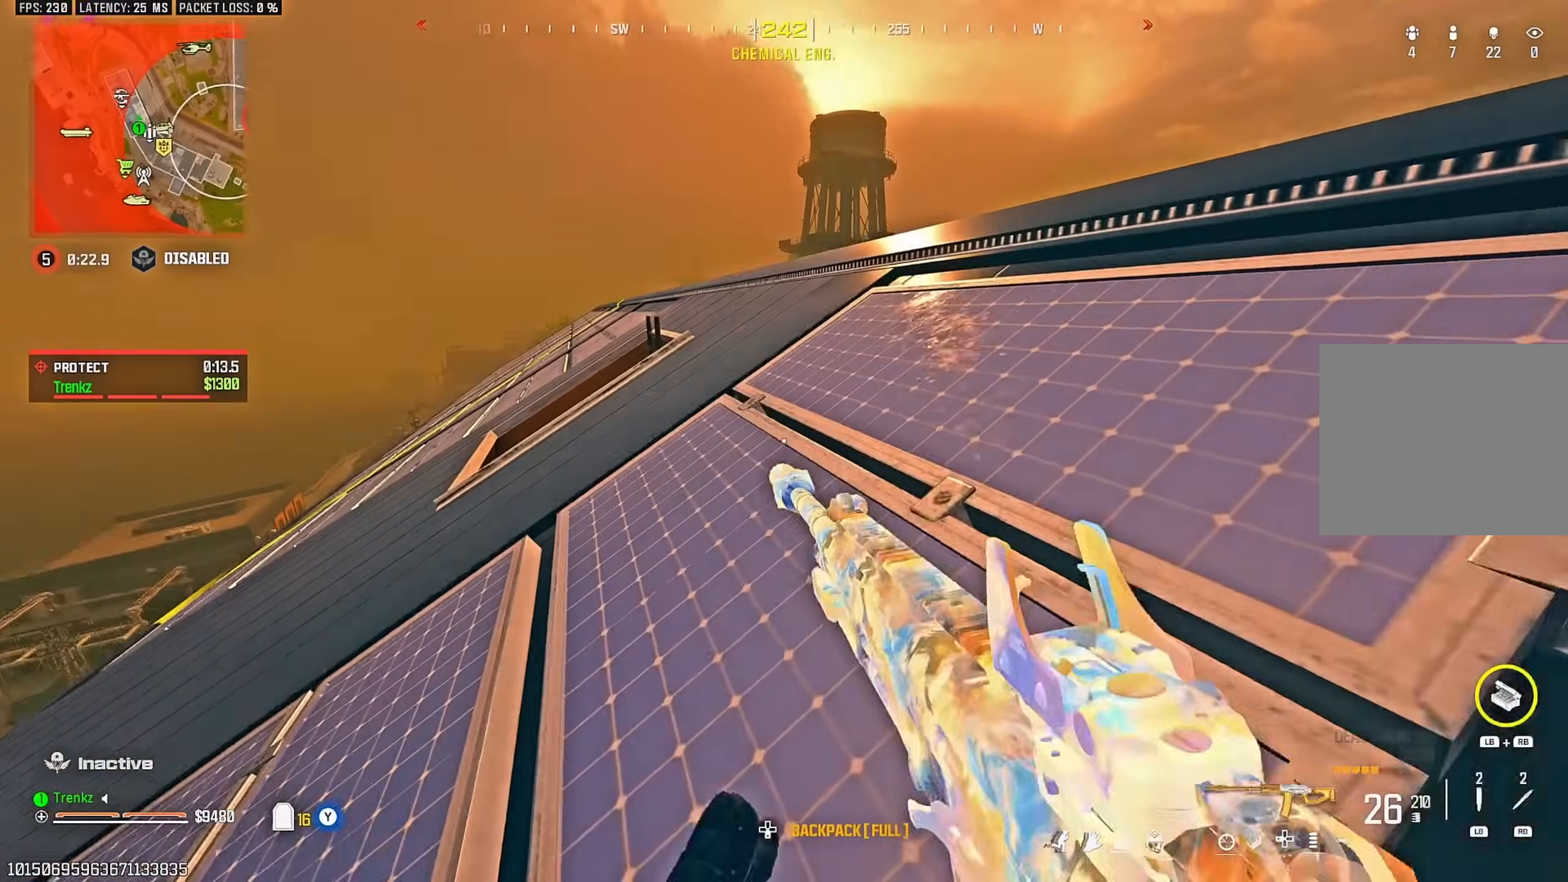
{"buttons": [], "left_stick": "down-right", "right_stick": "right", "events": [[83, "L3", "up"], [267, "left_stick", "down-left"], [267, "right_stick", "right"], [400, "left_stick", "down-right"]]}
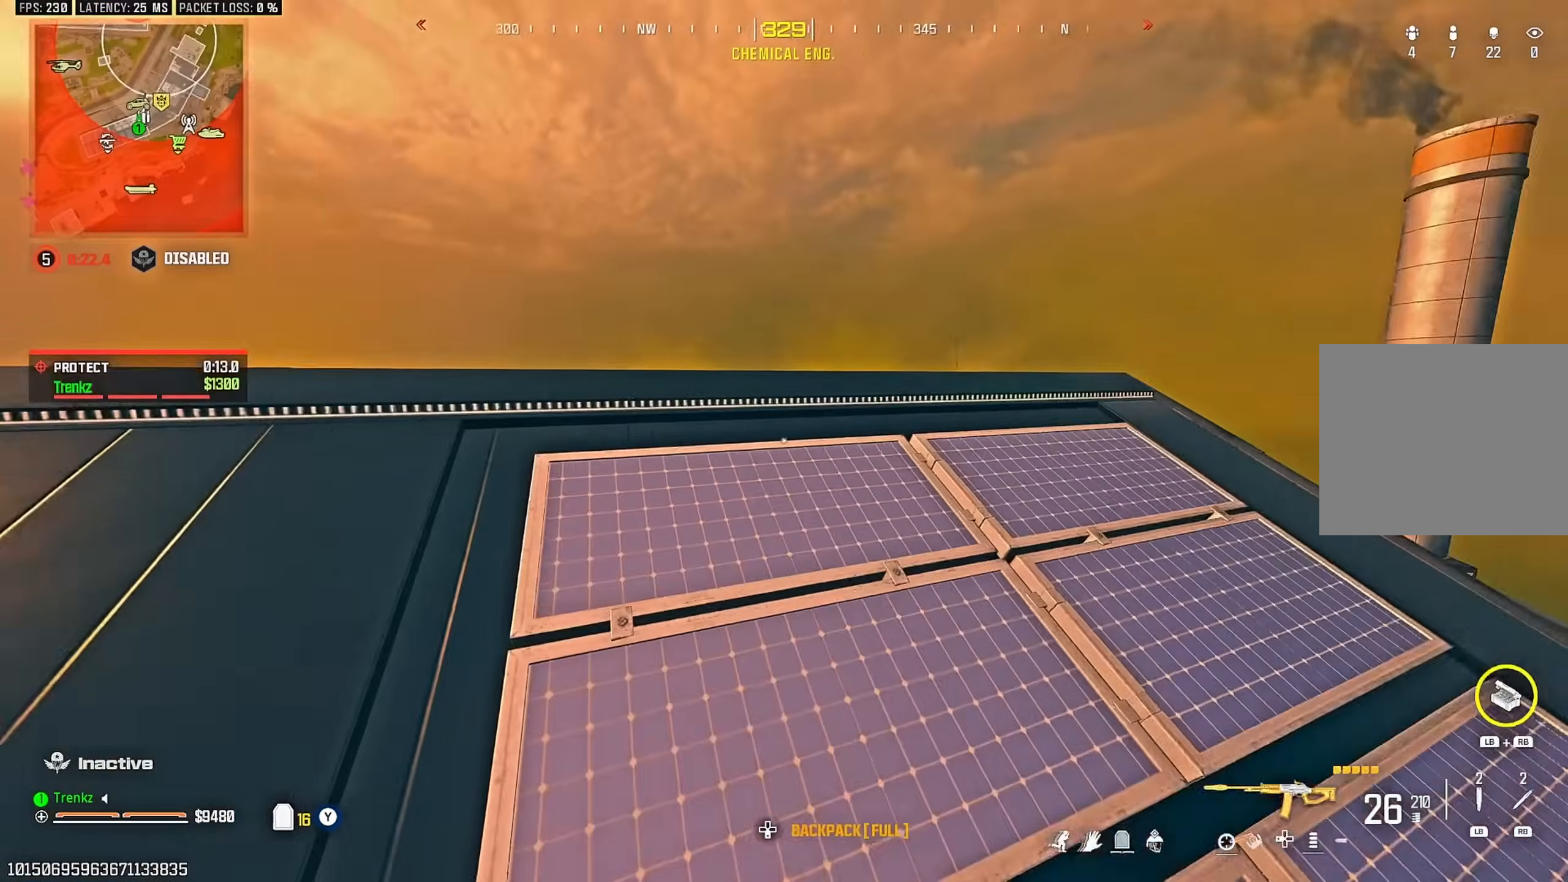
{"buttons": ["TRIANGLE"], "left_stick": "right", "right_stick": "center"}
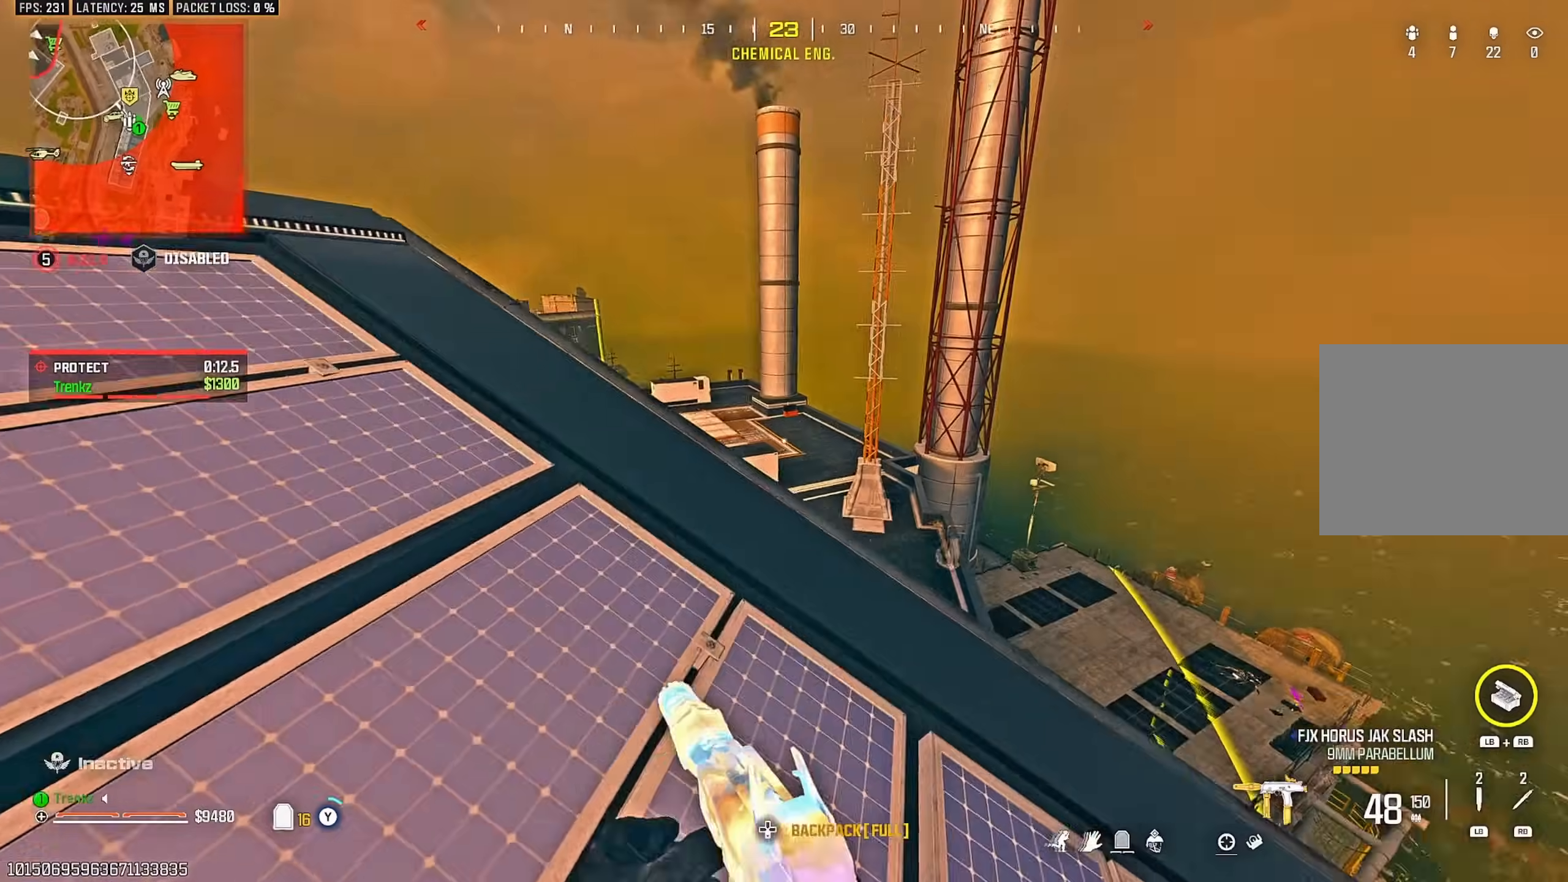
{"buttons": ["TRIANGLE"], "left_stick": "up-right", "right_stick": "center", "events": [[500, "left_stick", "up-right"]]}
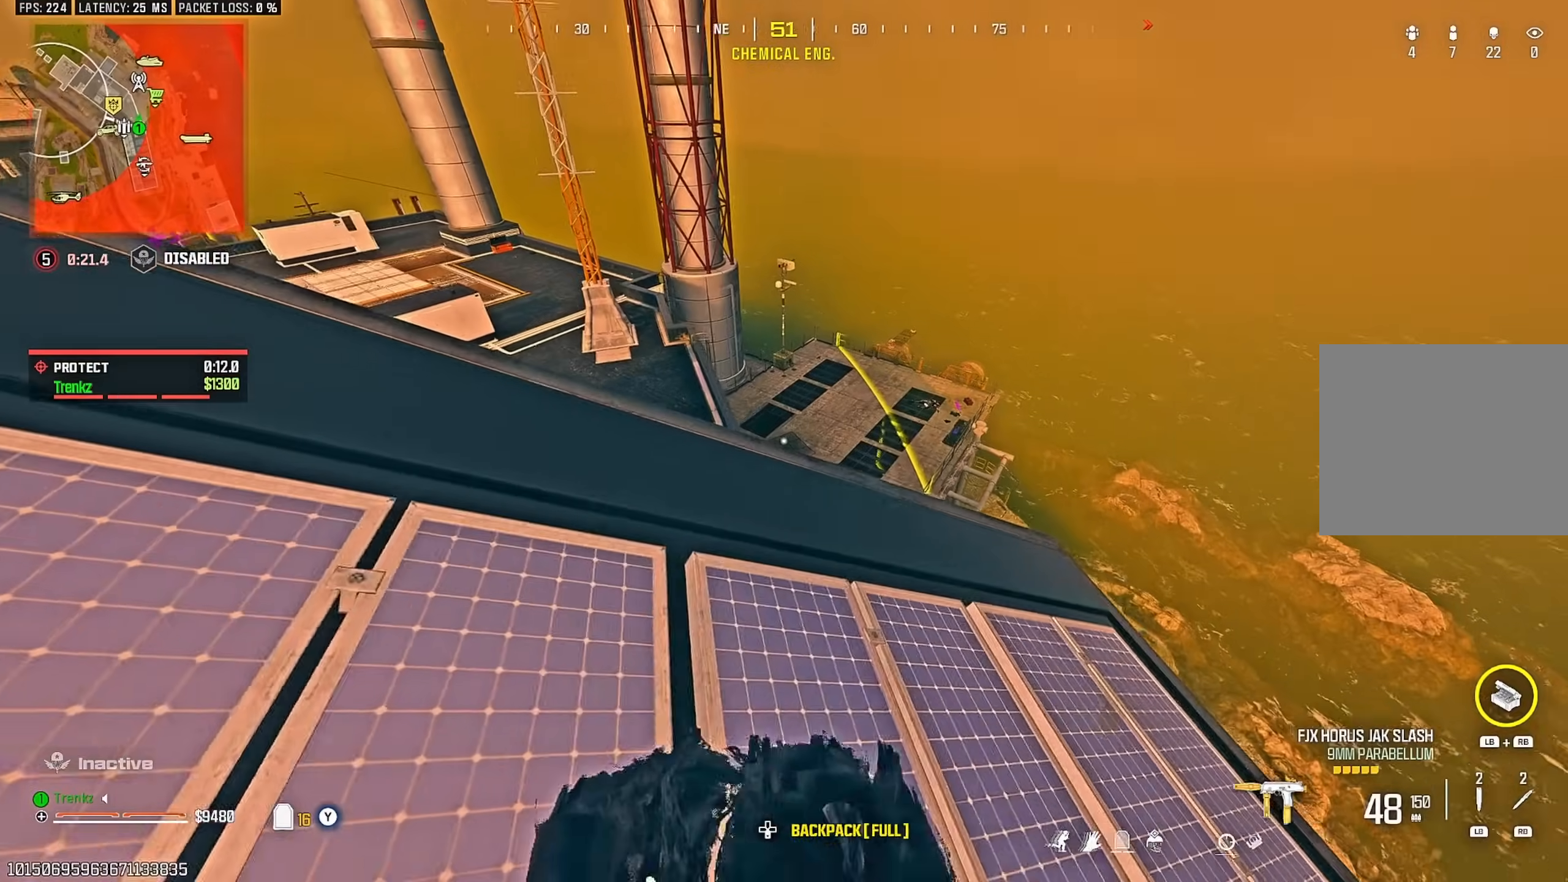
{"buttons": [], "left_stick": "right", "right_stick": "center"}
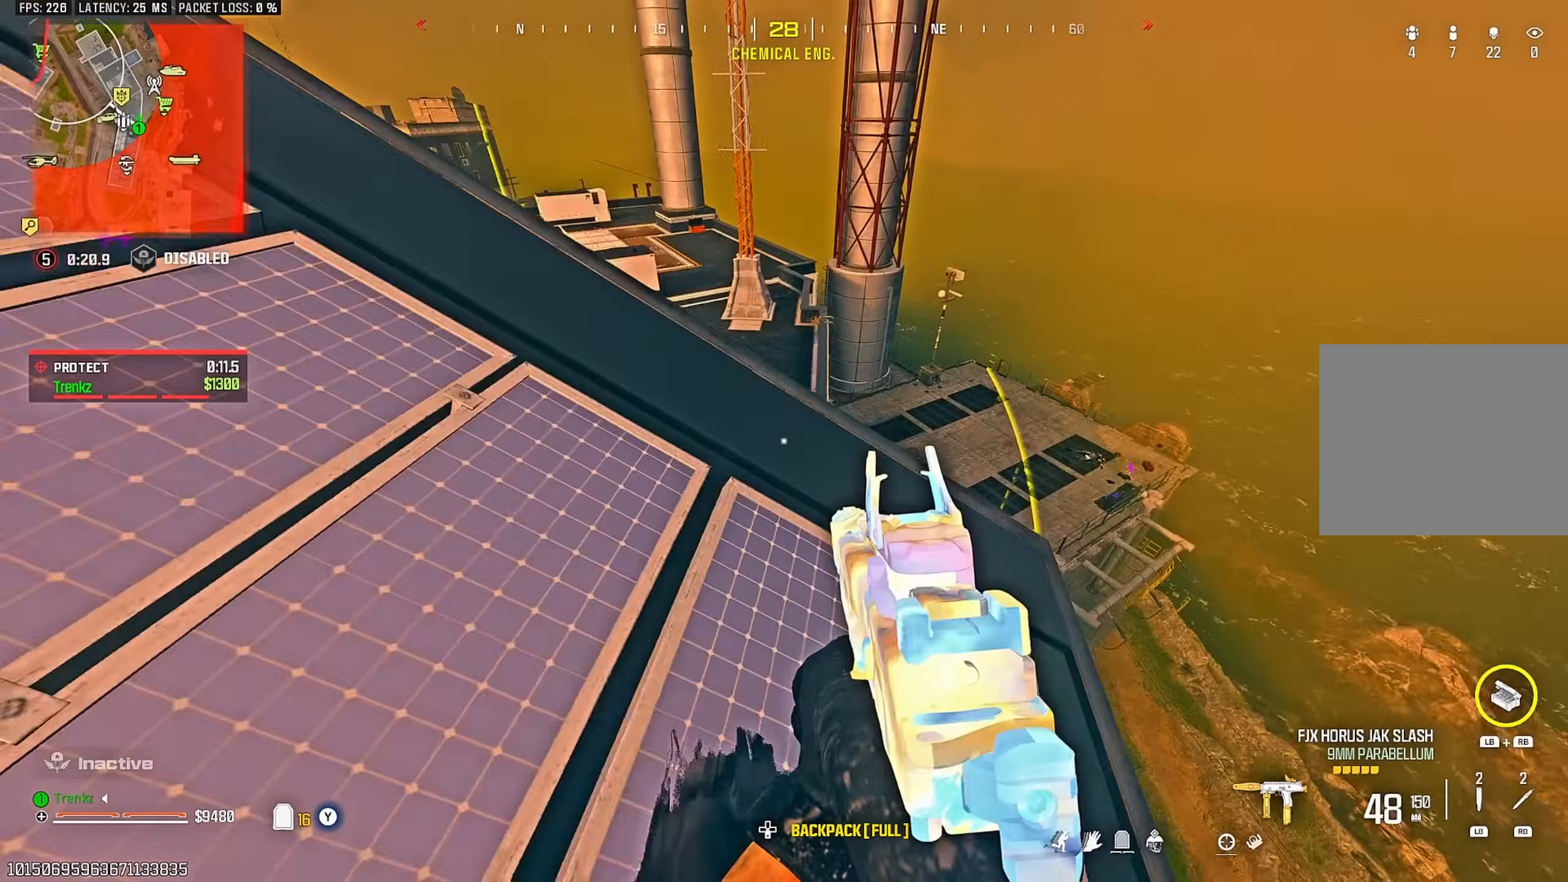
{"buttons": [], "left_stick": "up", "right_stick": "center", "events": [[67, "left_stick", "left"], [383, "left_stick", "up-left"], [483, "left_stick", "up"]]}
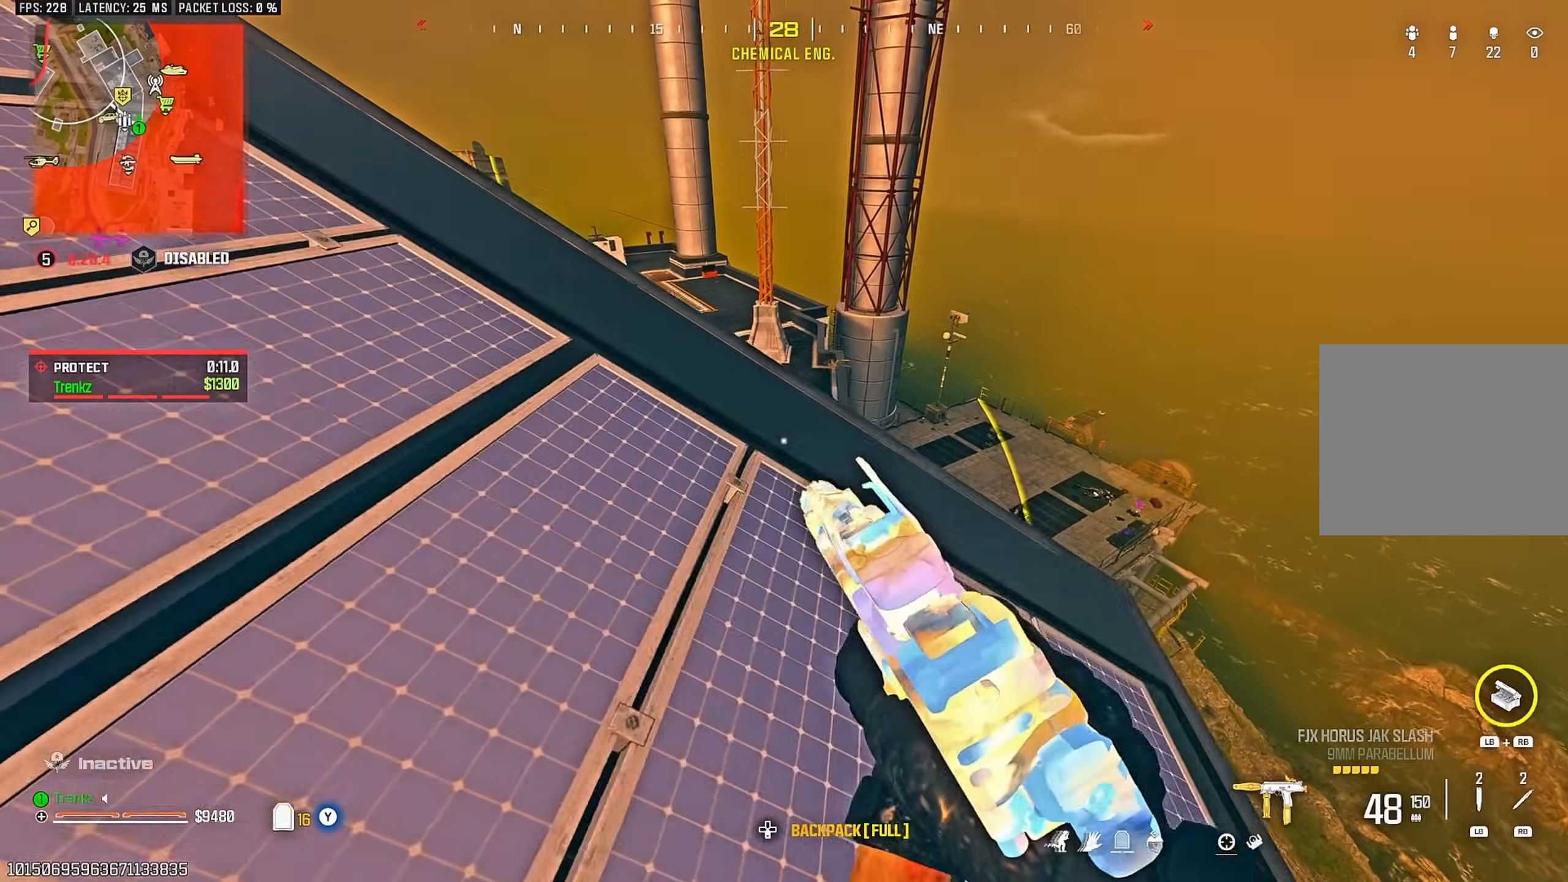
{"buttons": [], "left_stick": "up", "right_stick": "left", "events": [[183, "L3", "down"], [250, "R3", "down"], [300, "L3", "up"], [350, "R3", "up"], [417, "right_stick", "left"]]}
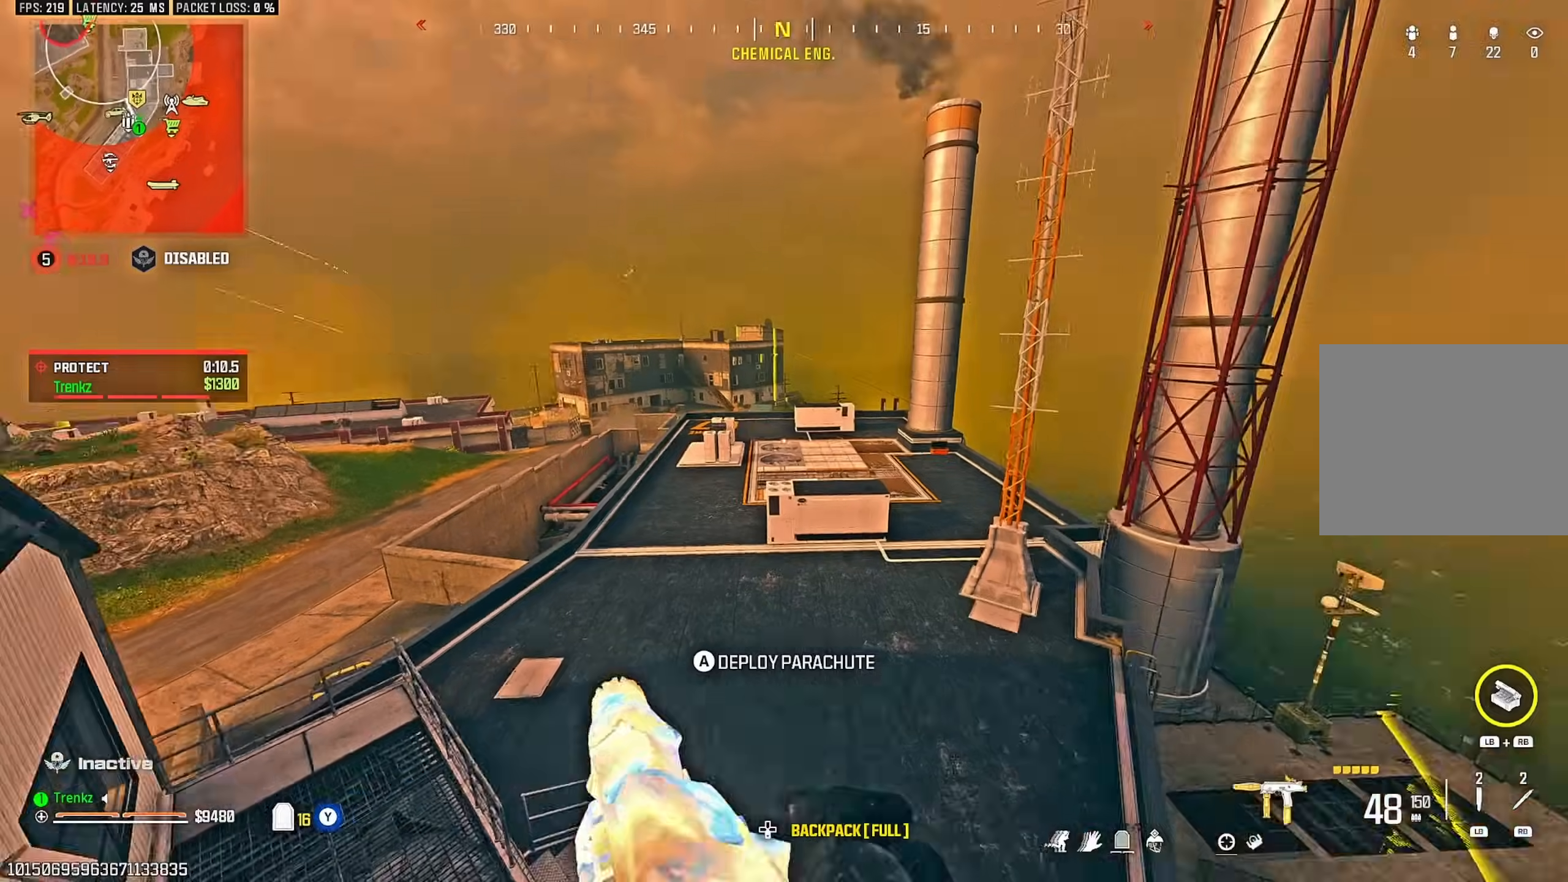
{"buttons": [], "left_stick": "up", "right_stick": "center", "events": [[17, "right_stick", "center"], [150, "left_stick", "center"], [317, "left_stick", "up"]]}
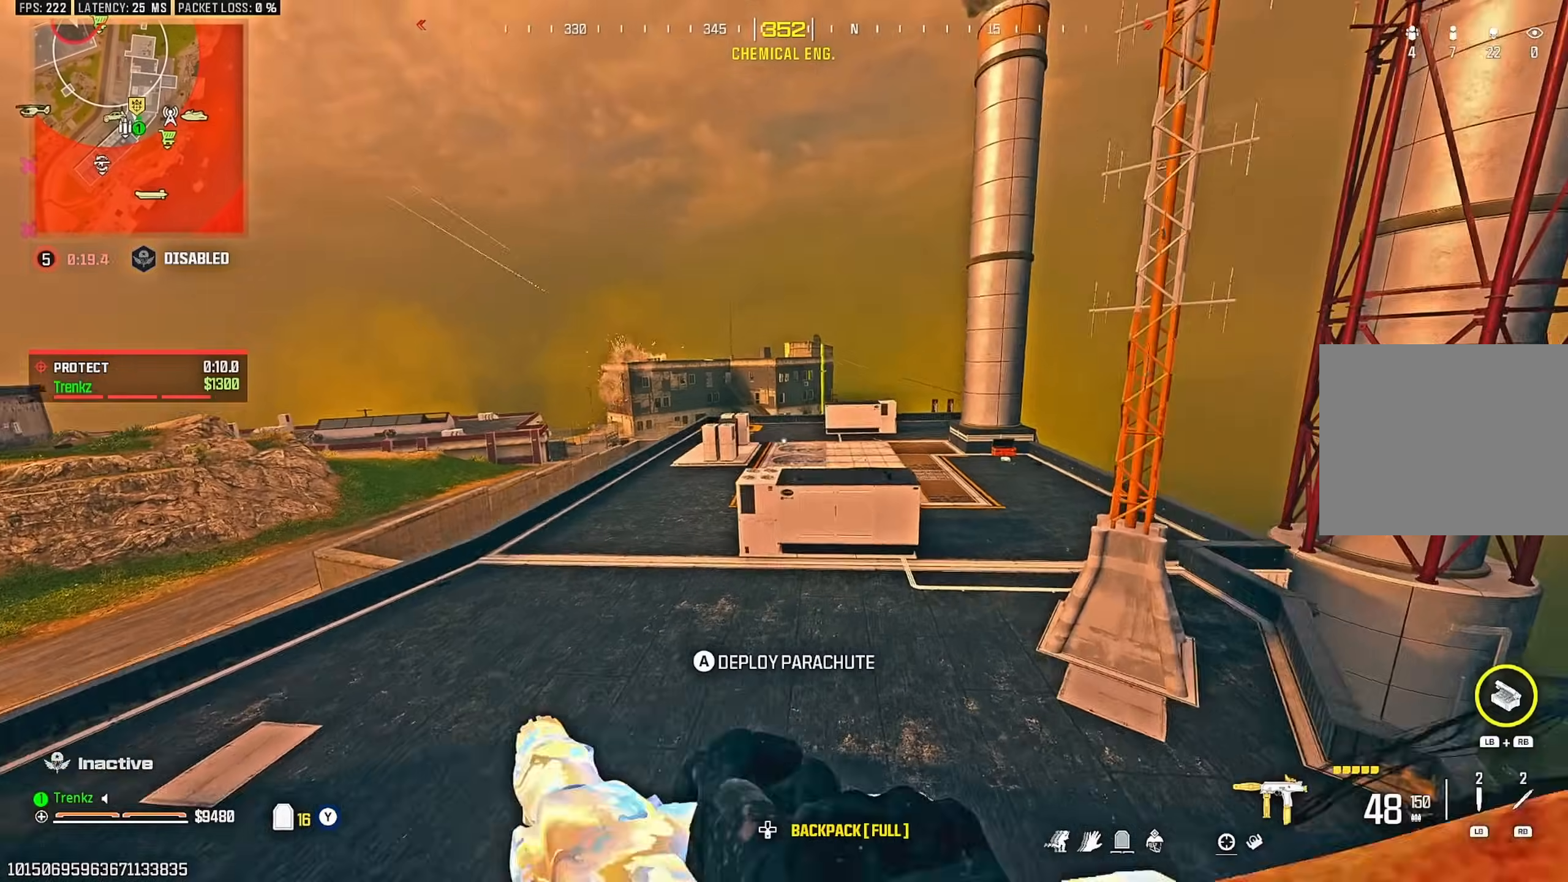
{"buttons": [], "left_stick": "up", "right_stick": "center", "events": []}
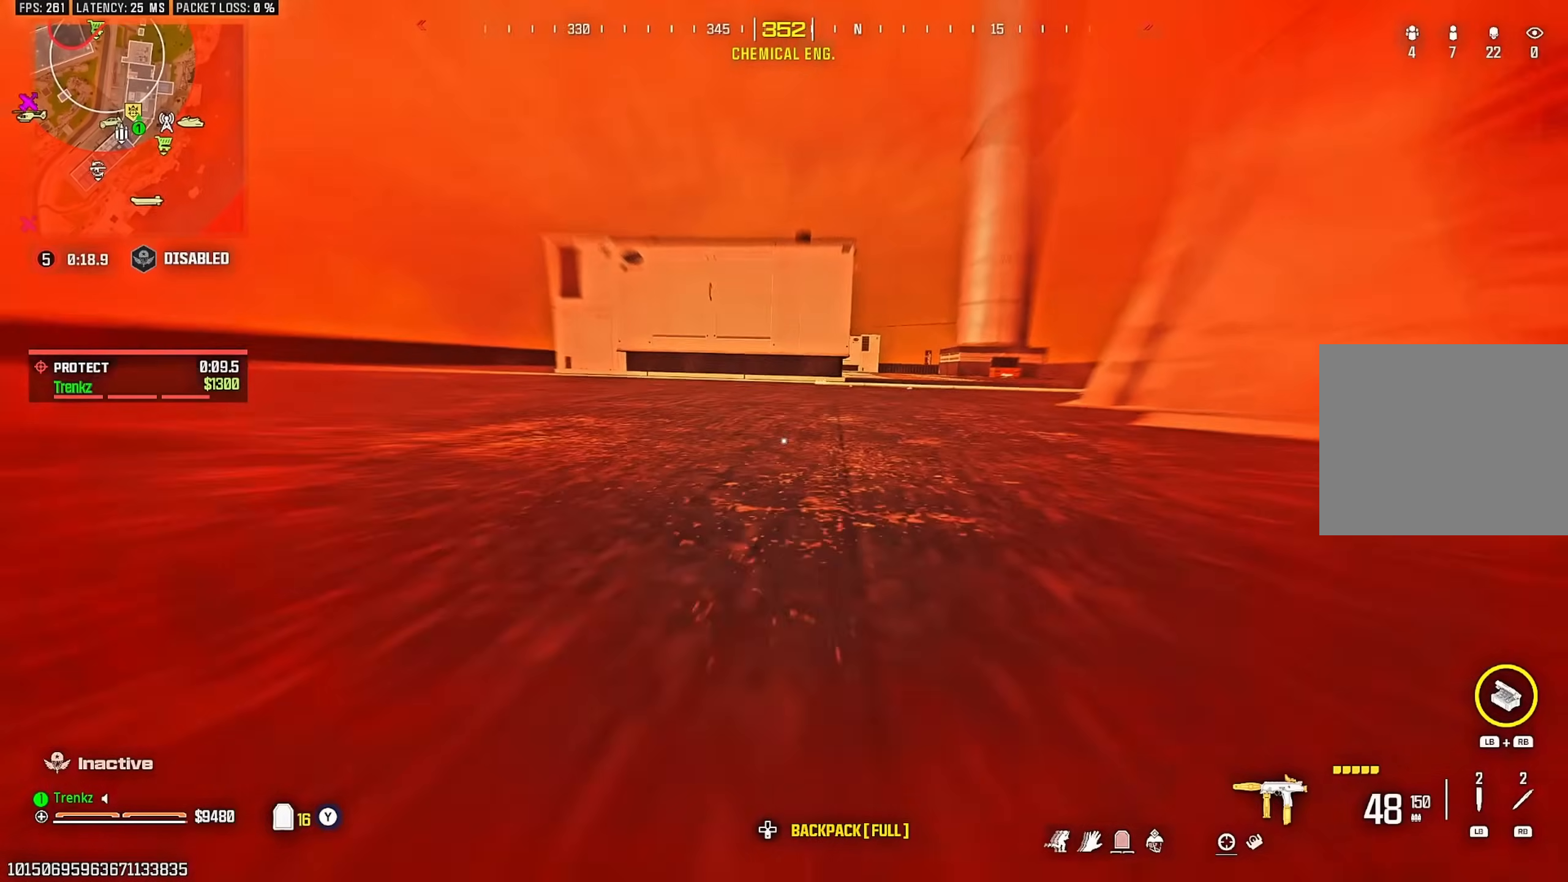
{"buttons": ["L3"], "left_stick": "up", "right_stick": "center", "events": [[67, "L3", "down"], [150, "L3", "up"], [250, "L3", "down"], [350, "L3", "up"], [467, "L3", "down"]]}
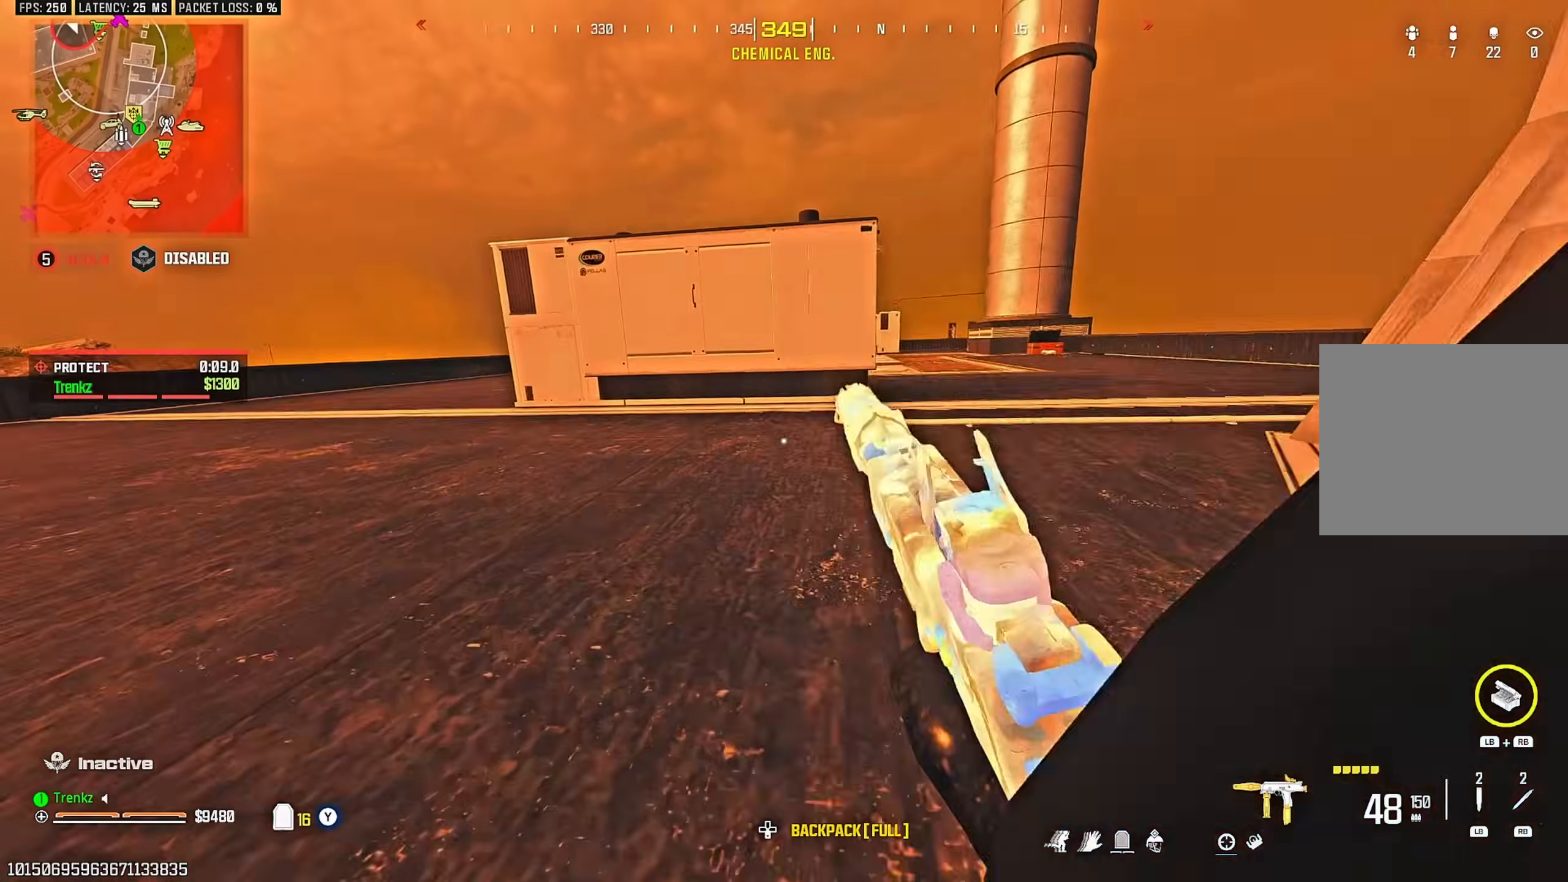
{"buttons": ["TRIANGLE"], "left_stick": "down-right", "right_stick": "left"}
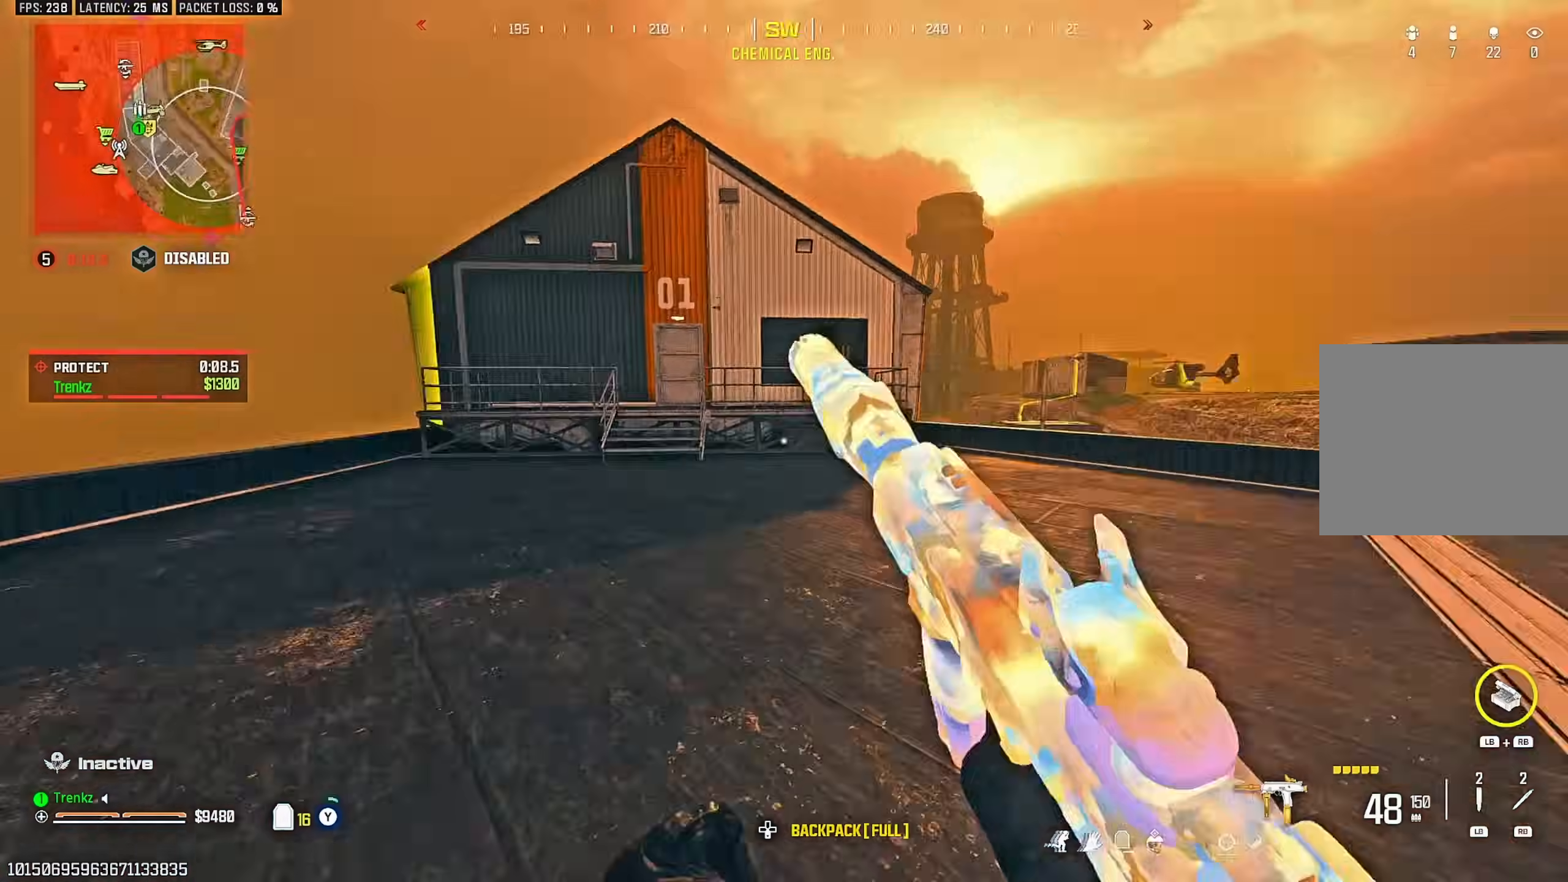
{"buttons": ["L3"], "left_stick": "up-left", "right_stick": "left"}
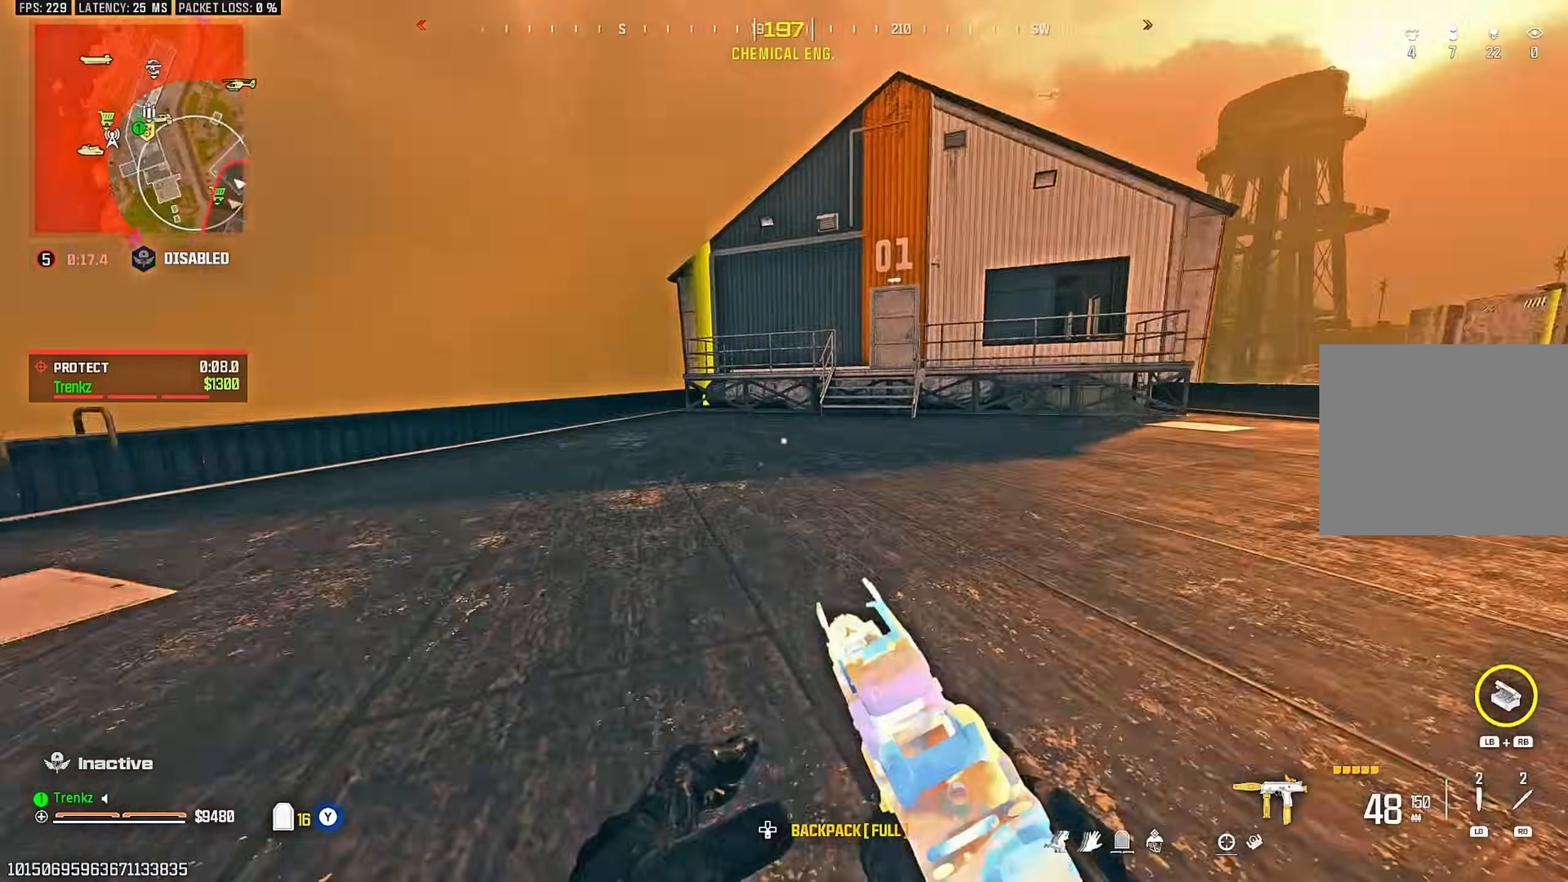
{"buttons": ["TRIANGLE"], "left_stick": "up", "right_stick": "center"}
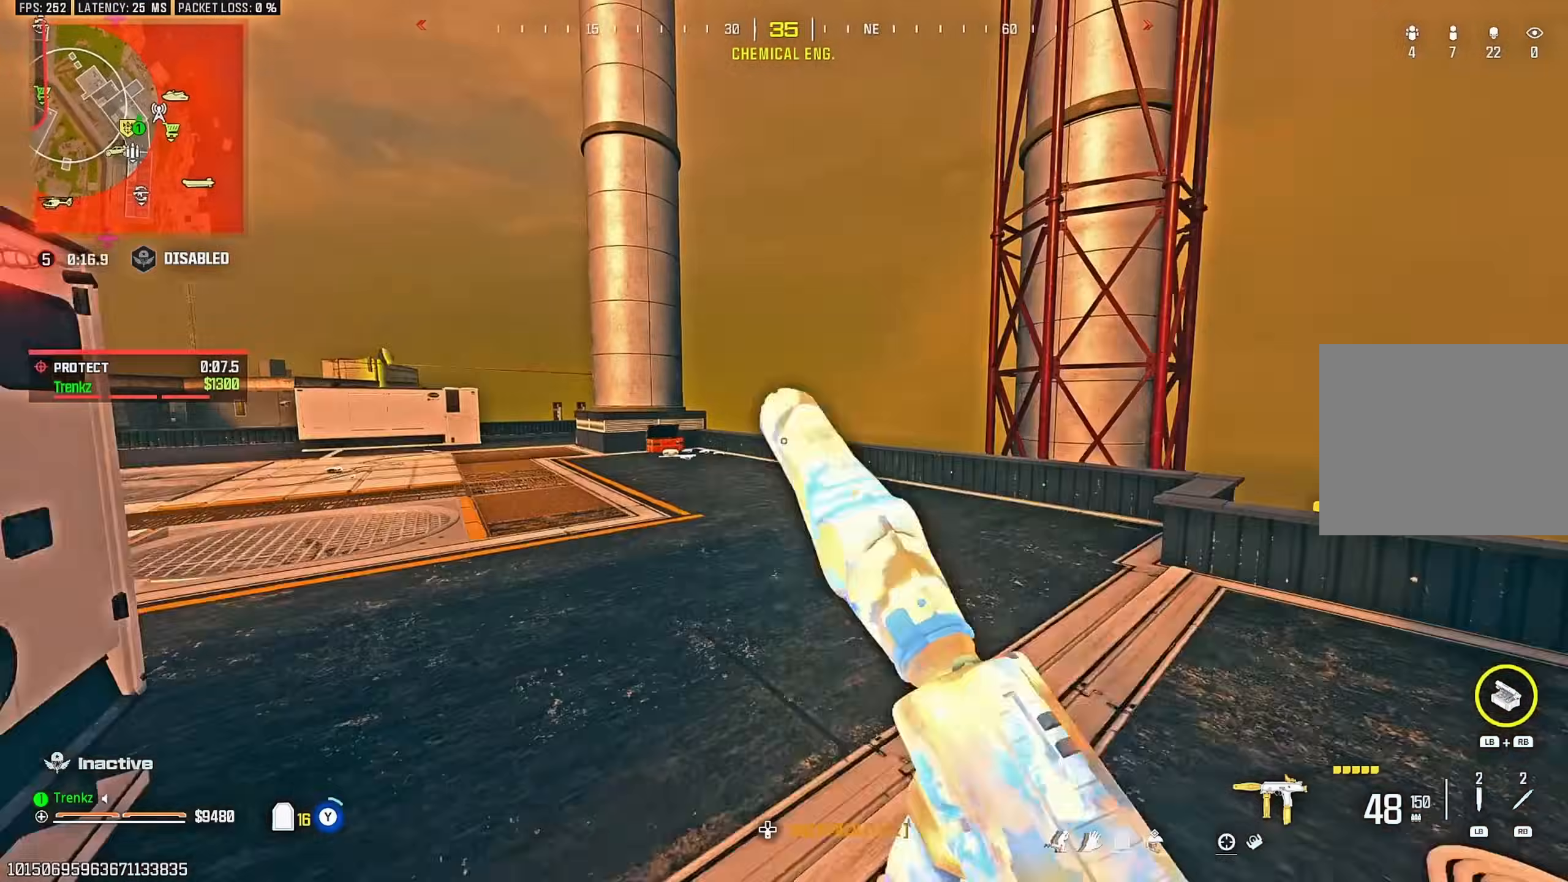
{"buttons": [], "left_stick": "up", "right_stick": "center"}
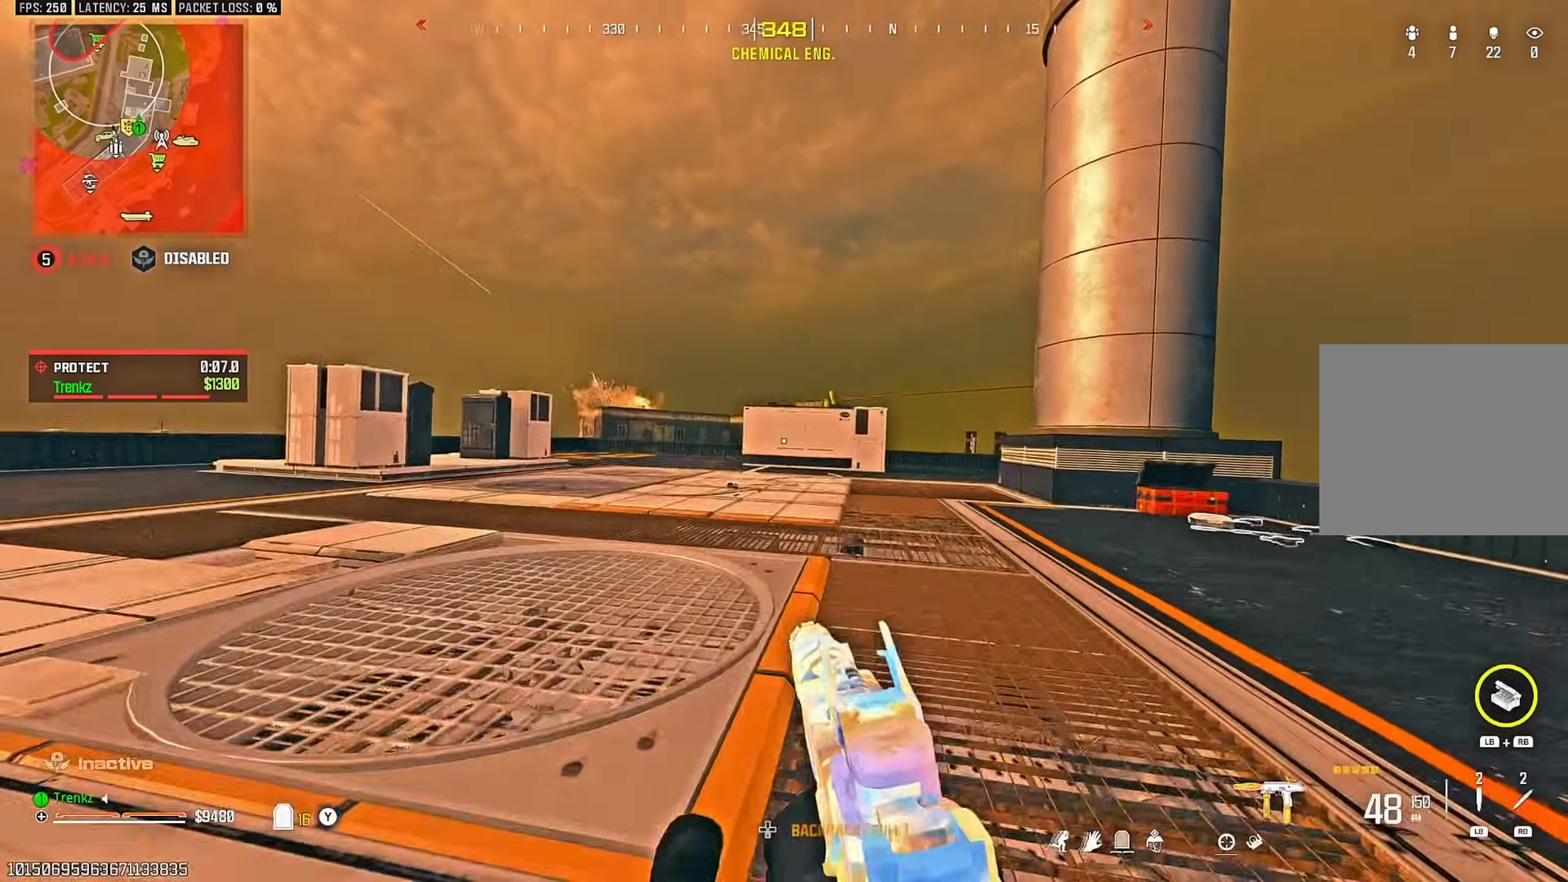
{"buttons": [], "left_stick": "up", "right_stick": "center", "events": [[350, "CROSS", "down"], [417, "CROSS", "up"]]}
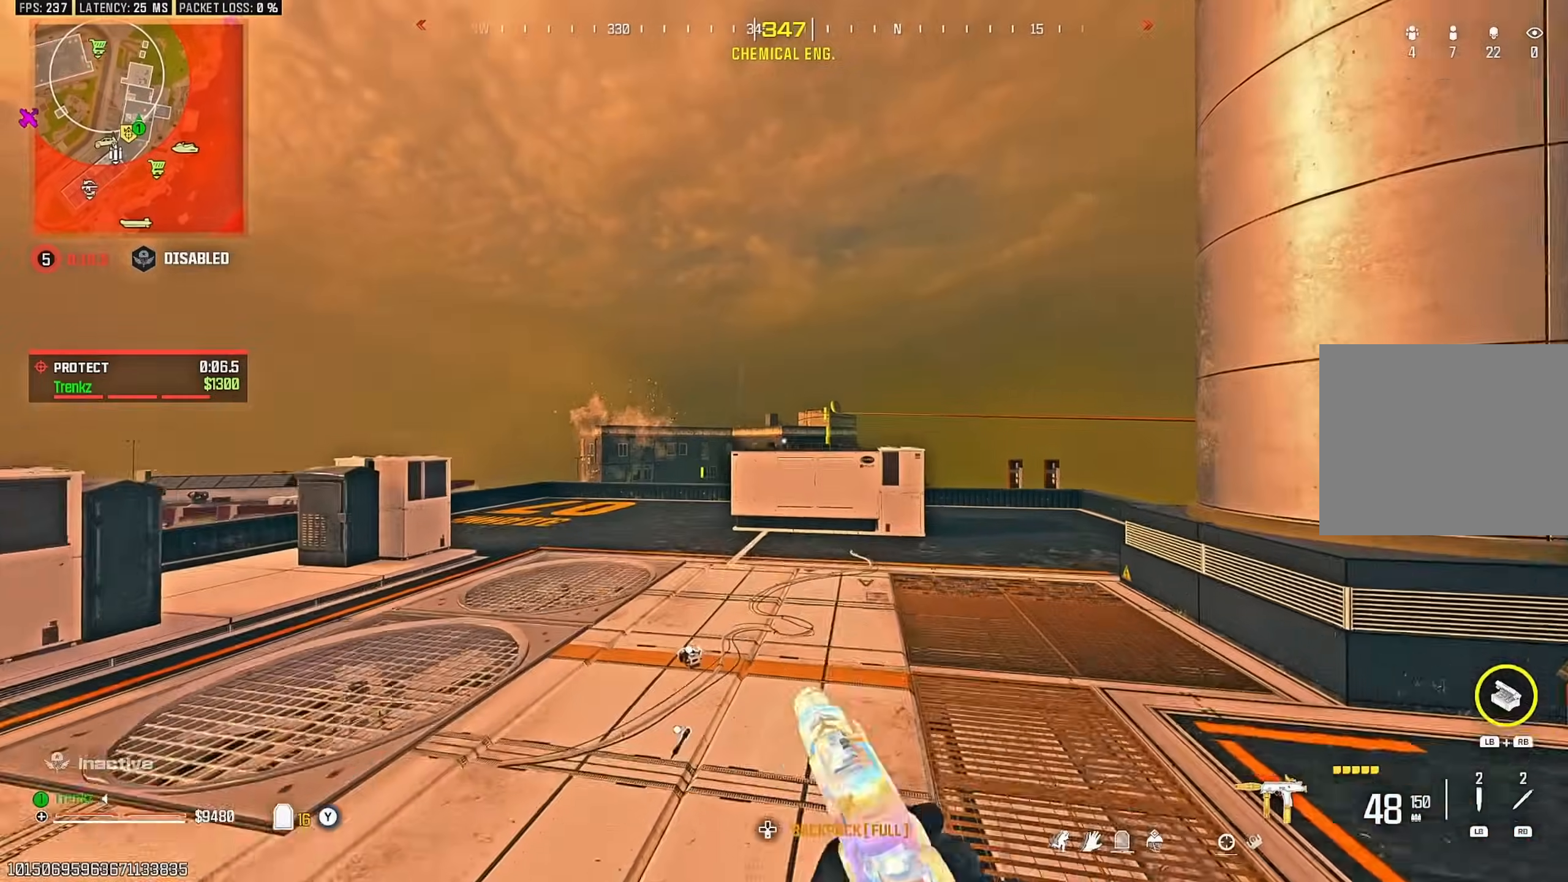
{"buttons": [], "left_stick": "up", "right_stick": "right", "events": [[417, "right_stick", "right"]]}
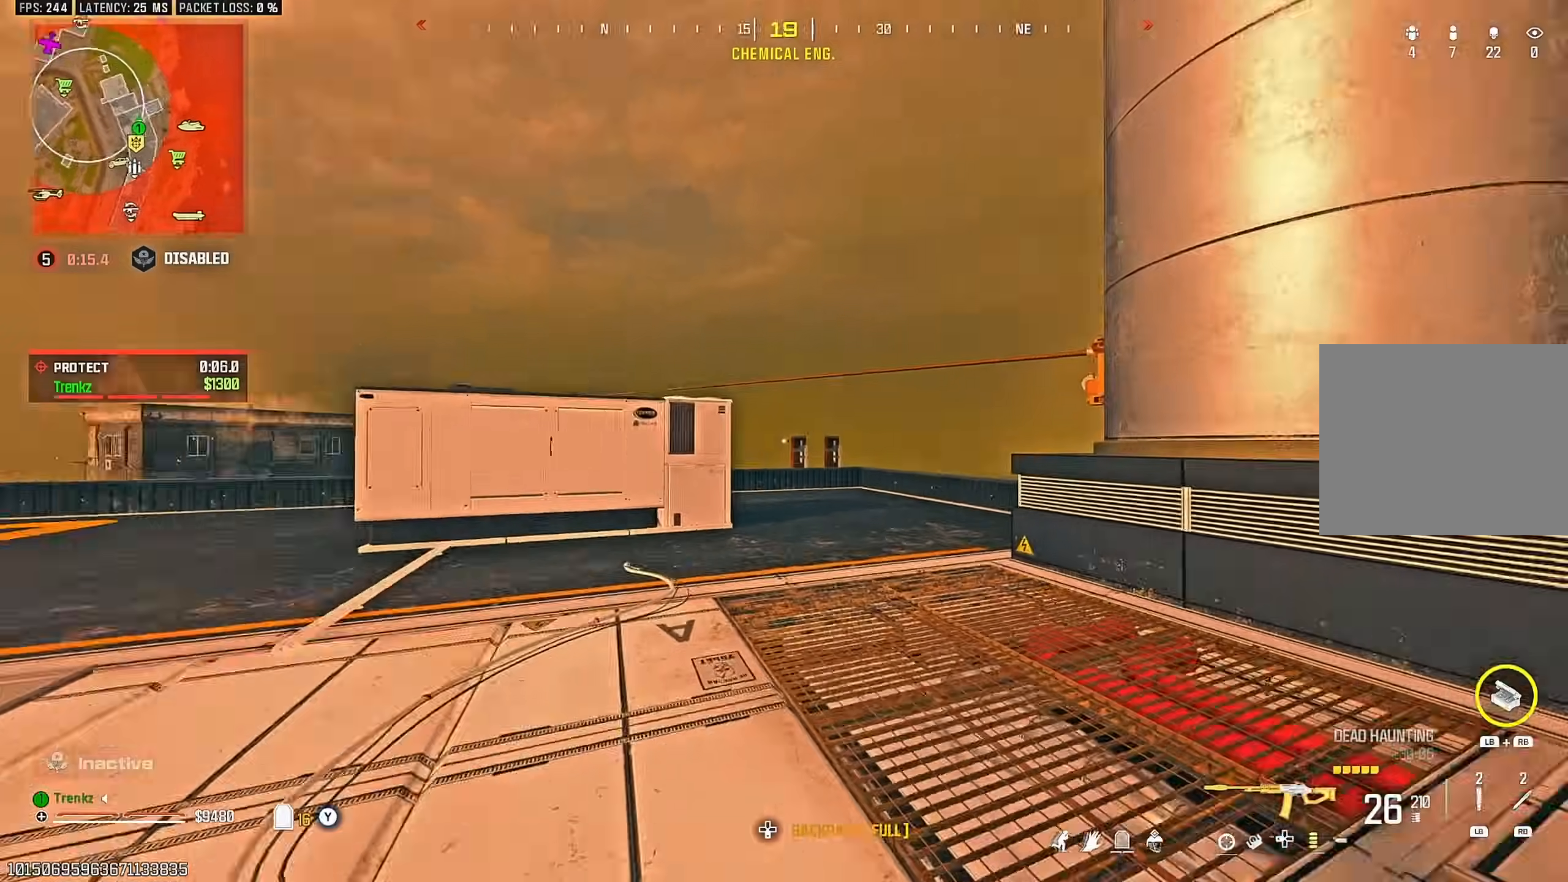
{"buttons": [], "left_stick": "up-right", "right_stick": "center", "events": [[33, "right_stick", "center"], [233, "right_stick", "left"], [317, "right_stick", "center"], [333, "R3", "down"], [433, "R3", "up"], [500, "left_stick", "up-right"]]}
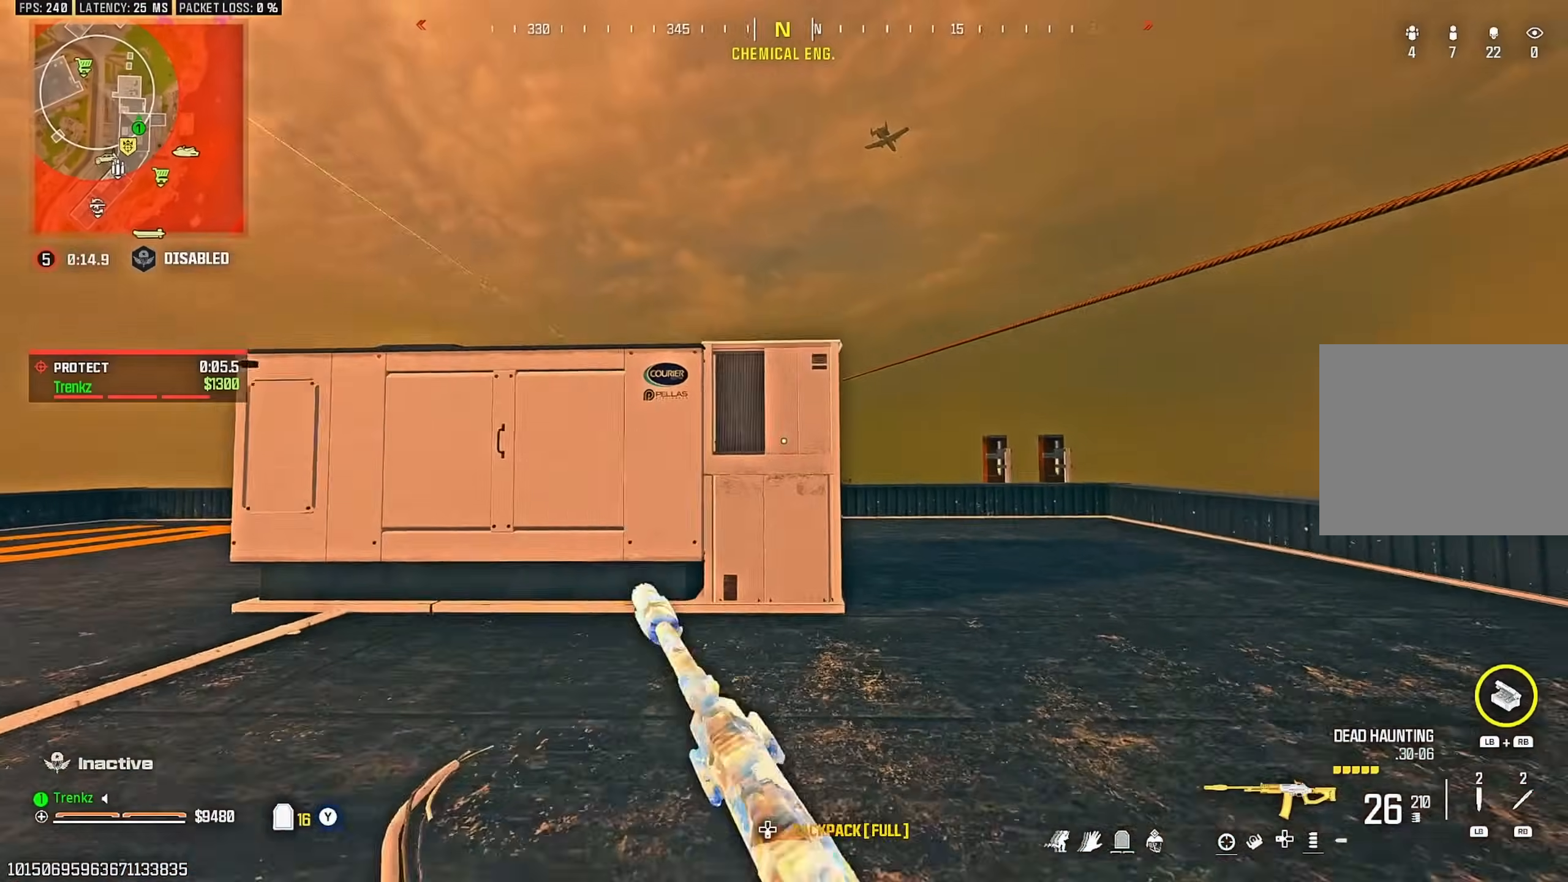
{"buttons": ["L2"], "left_stick": "down", "right_stick": "center", "events": [[150, "CROSS", "down"], [183, "L2", "down"], [250, "CROSS", "up"], [283, "left_stick", "left"], [433, "left_stick", "down"]]}
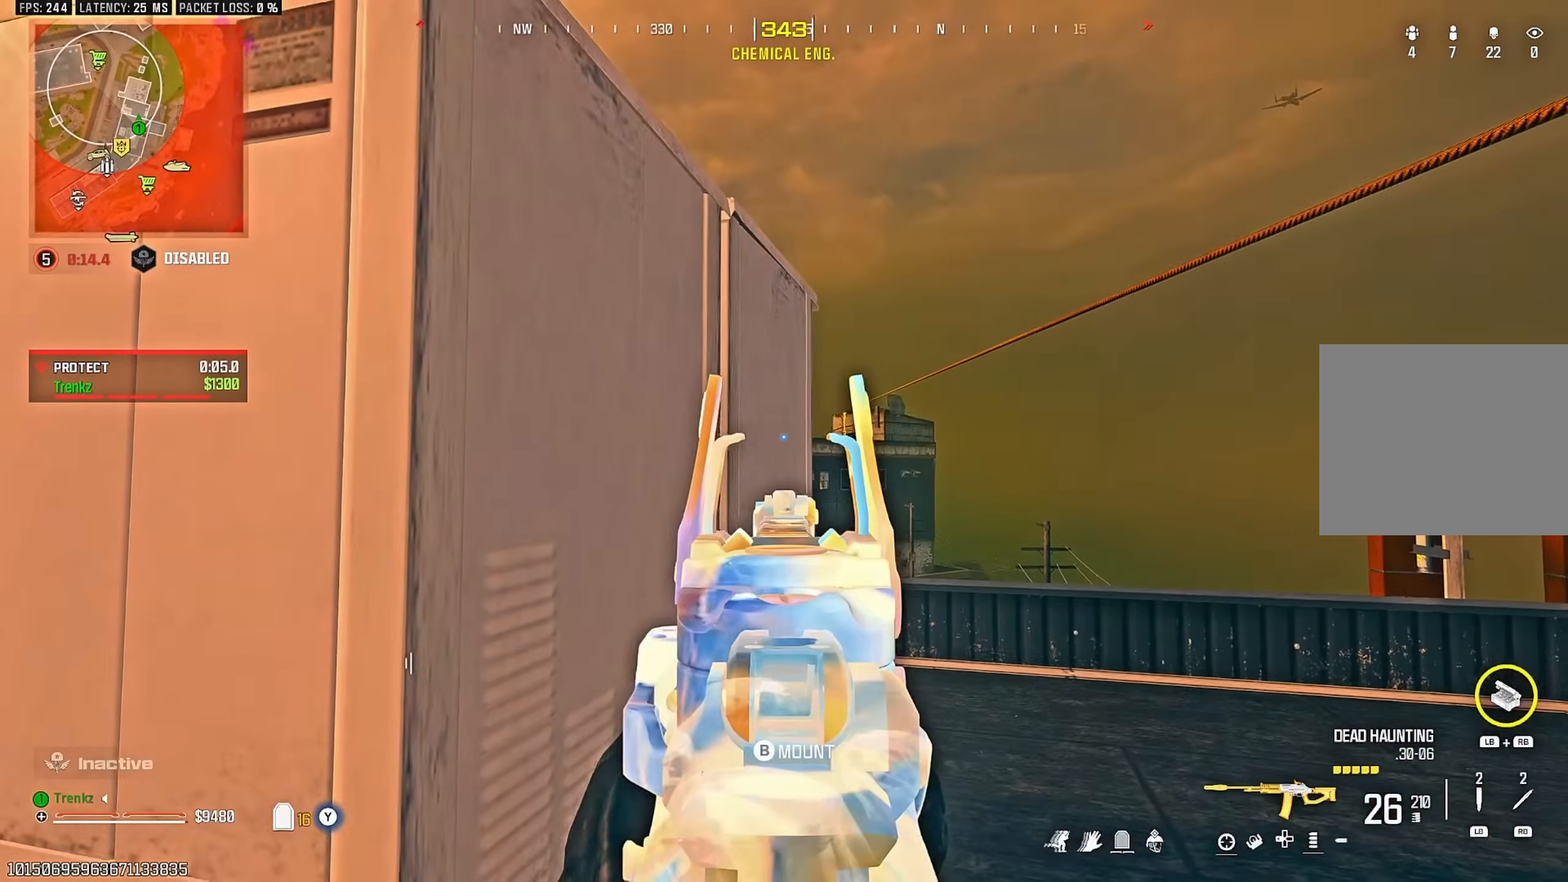
{"buttons": ["L2"], "left_stick": "center", "right_stick": "center", "events": [[100, "left_stick", "right"], [250, "left_stick", "up-left"], [417, "left_stick", "center"]]}
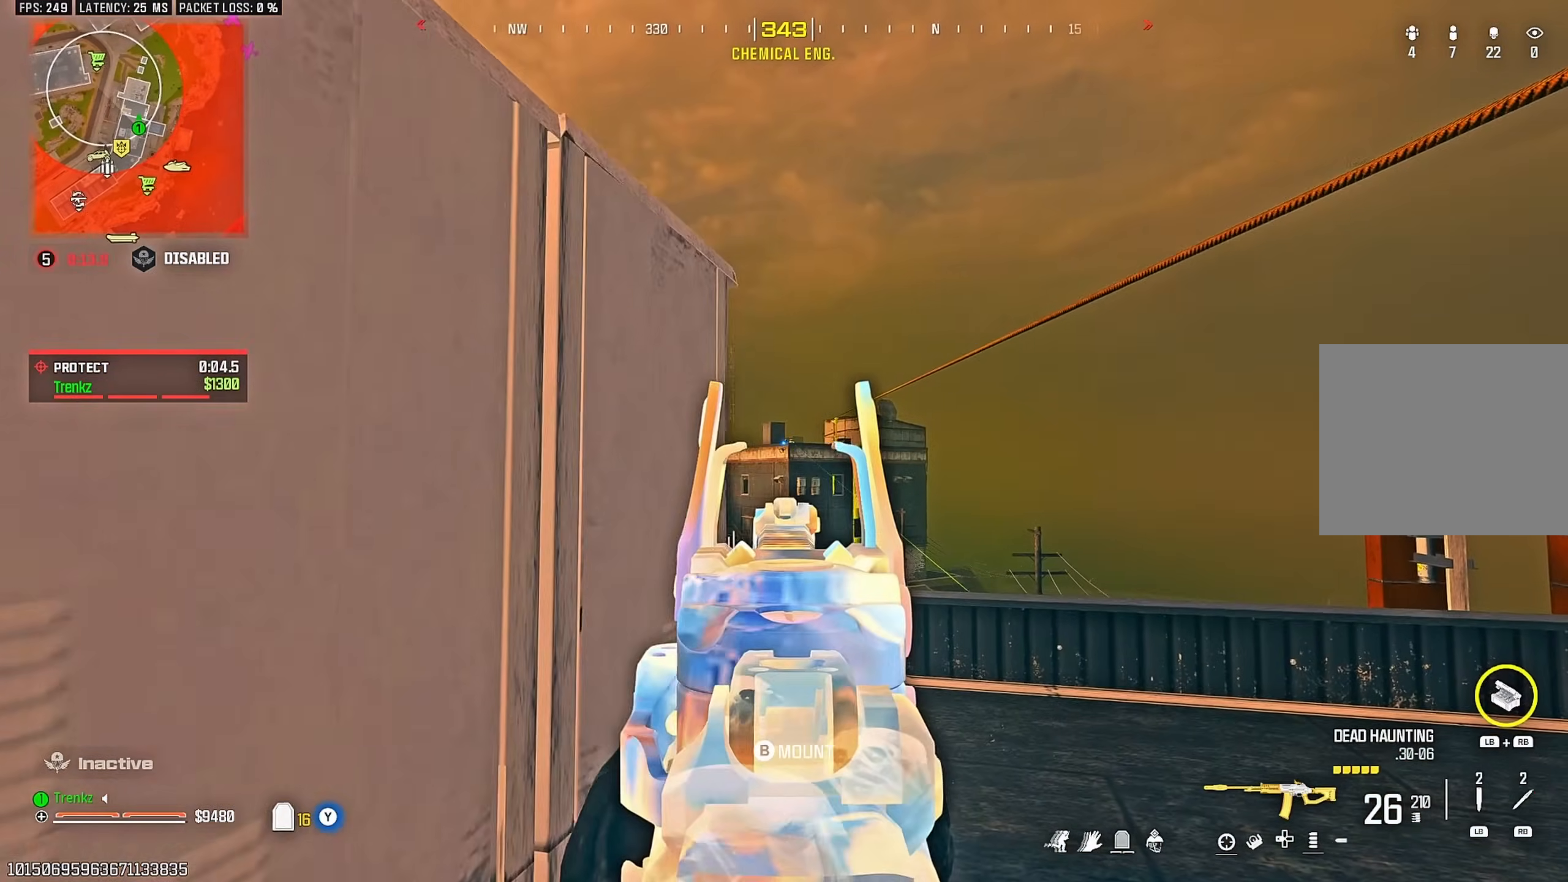
{"buttons": ["SQUARE"], "left_stick": "up-left", "right_stick": "center", "events": [[17, "left_stick", "down-left"], [83, "R2", "down"], [150, "L2", "up"], [250, "right_stick", "left"], [283, "R2", "up"], [300, "left_stick", "up-left"], [400, "right_stick", "center"], [467, "SQUARE", "down"]]}